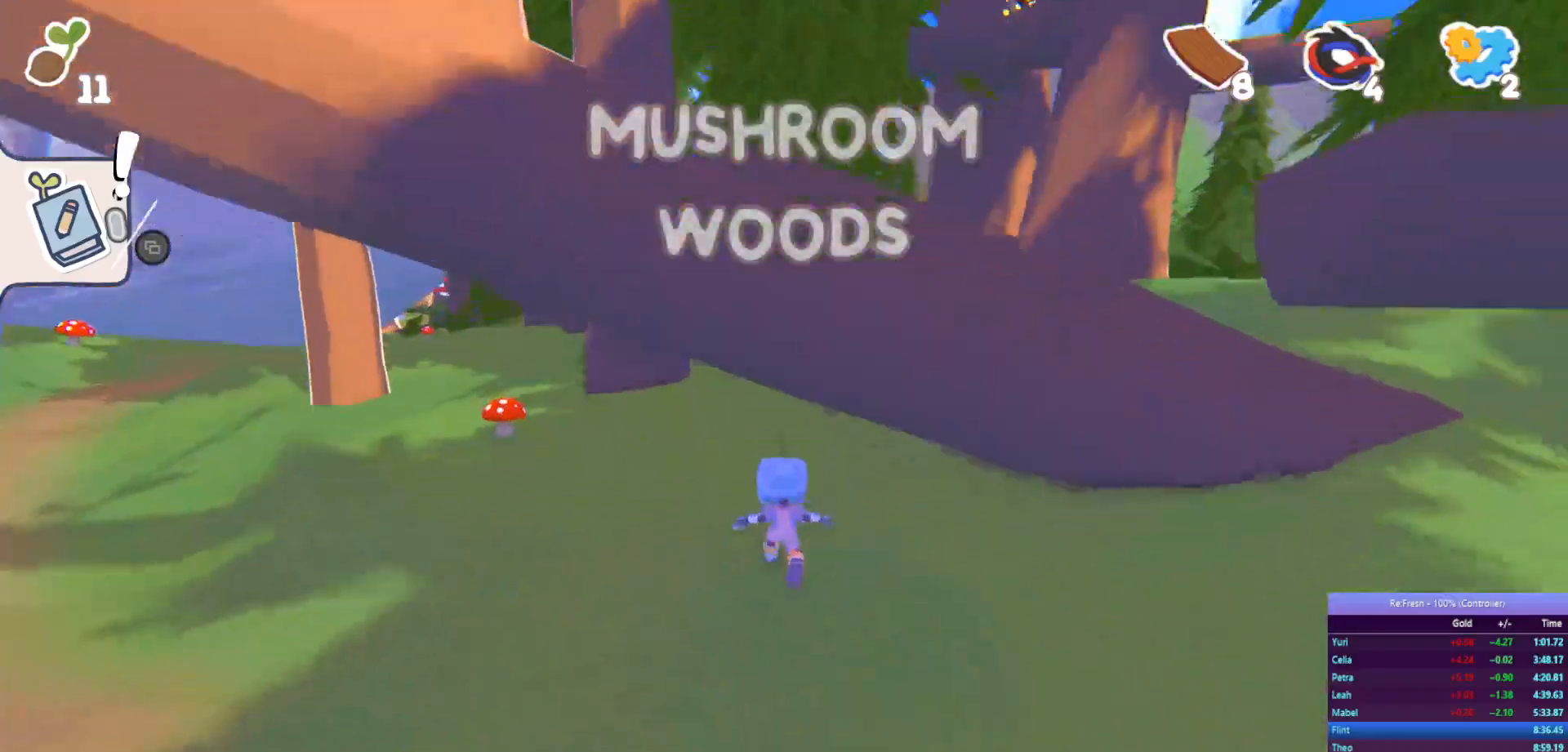
Gameplay with a controller (PlayStation layout); each line is a JSON object with the inputs held at the frame after it. "events" lists button and stick changes between this image and that frame as [ms after this image, input, new state], when the widget could be followed in between.
{"buttons": ["R2"], "left_stick": "left", "right_stick": "center", "events": [[67, "right_stick", "right"], [333, "left_stick", "up-left"], [433, "left_stick", "left"], [500, "right_stick", "center"]]}
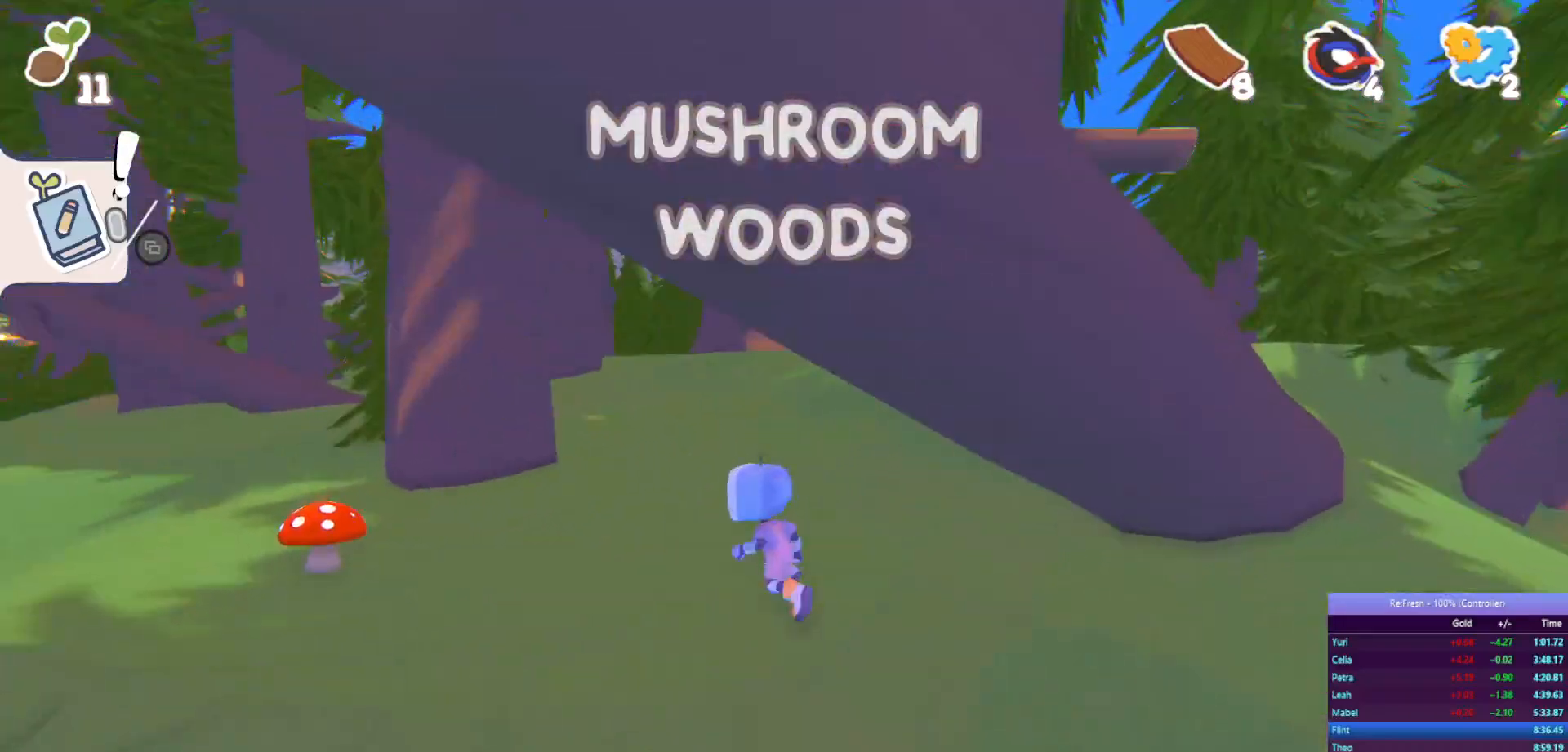
{"buttons": ["R2"], "left_stick": "up", "right_stick": "center", "events": [[133, "left_stick", "up"], [283, "right_stick", "right"], [450, "right_stick", "center"]]}
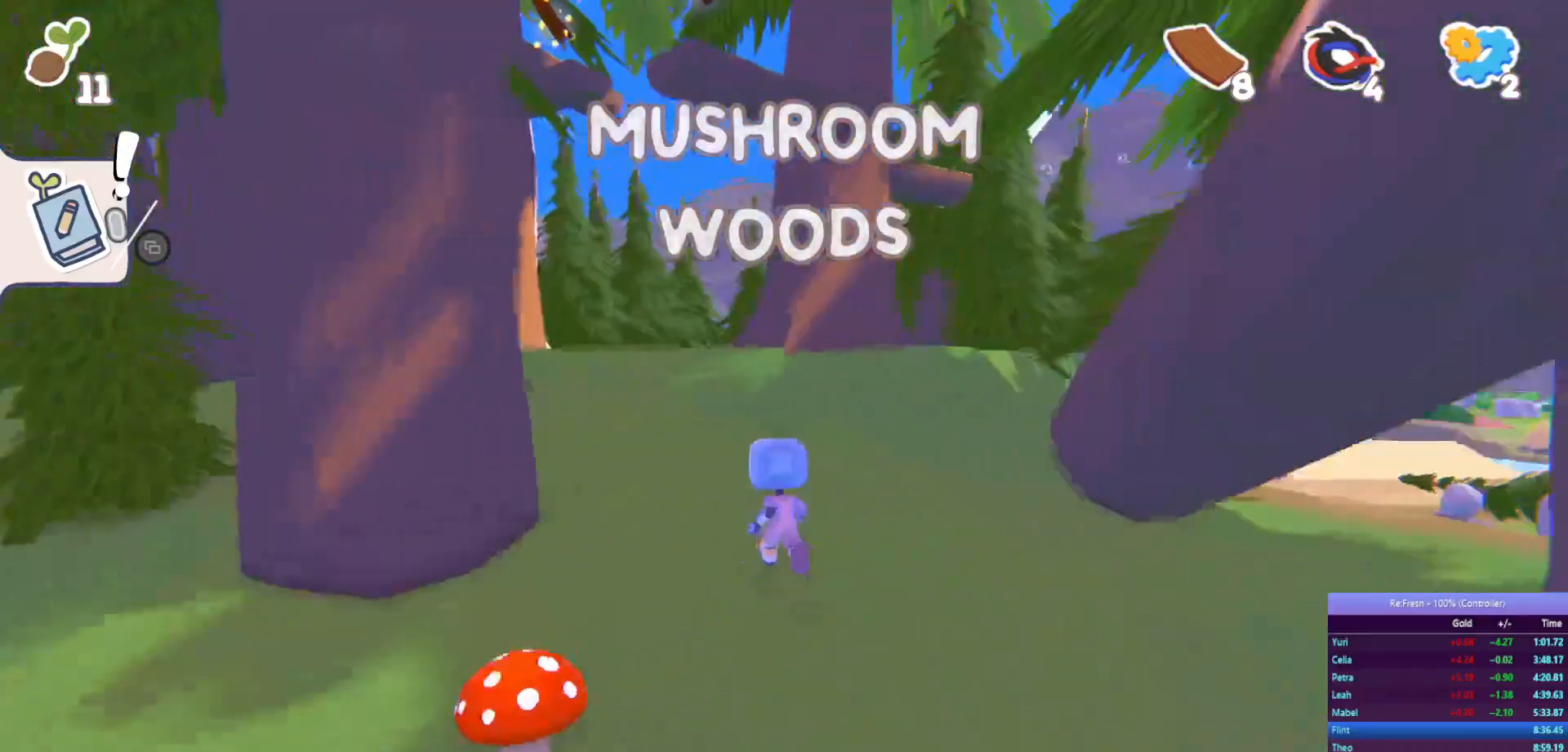
{"buttons": ["R2"], "left_stick": "up", "right_stick": "center", "events": [[150, "CROSS", "down"], [417, "CROSS", "up"]]}
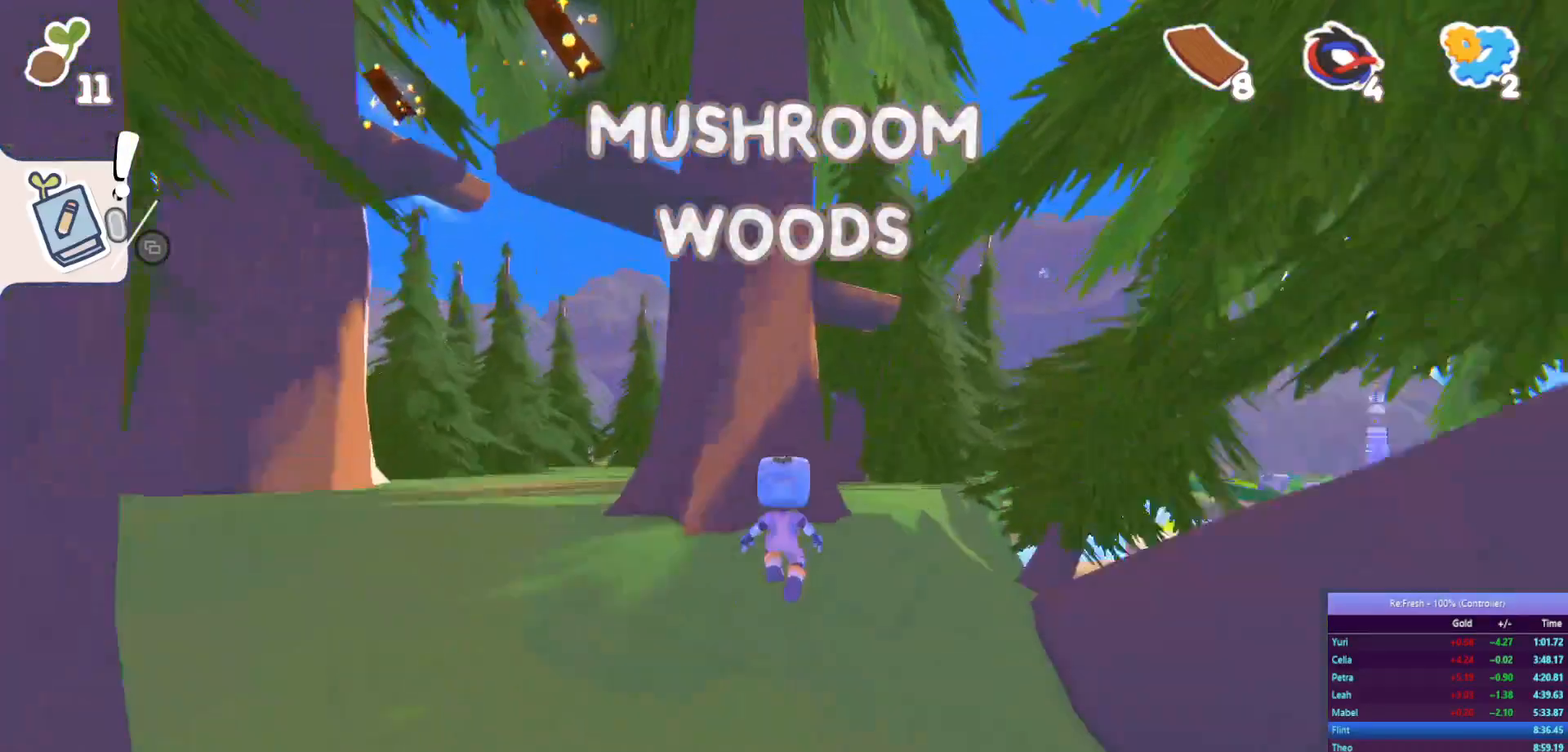
{"buttons": ["R2"], "left_stick": "center", "right_stick": "center", "events": [[117, "CROSS", "down"], [167, "left_stick", "center"], [367, "CROSS", "up"]]}
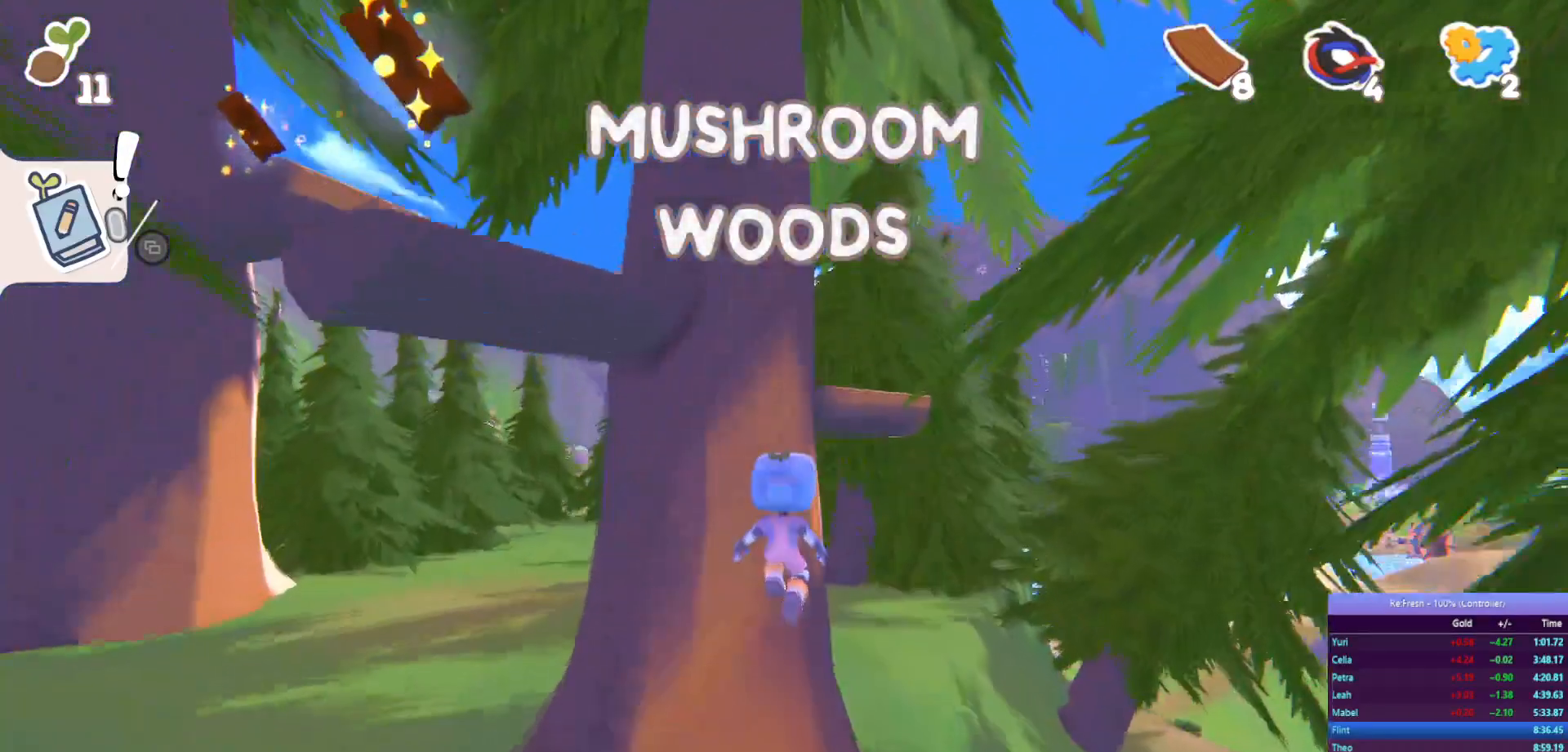
{"buttons": ["CROSS", "R2"], "left_stick": "left", "right_stick": "center", "events": [[100, "left_stick", "left"], [133, "CROSS", "down"]]}
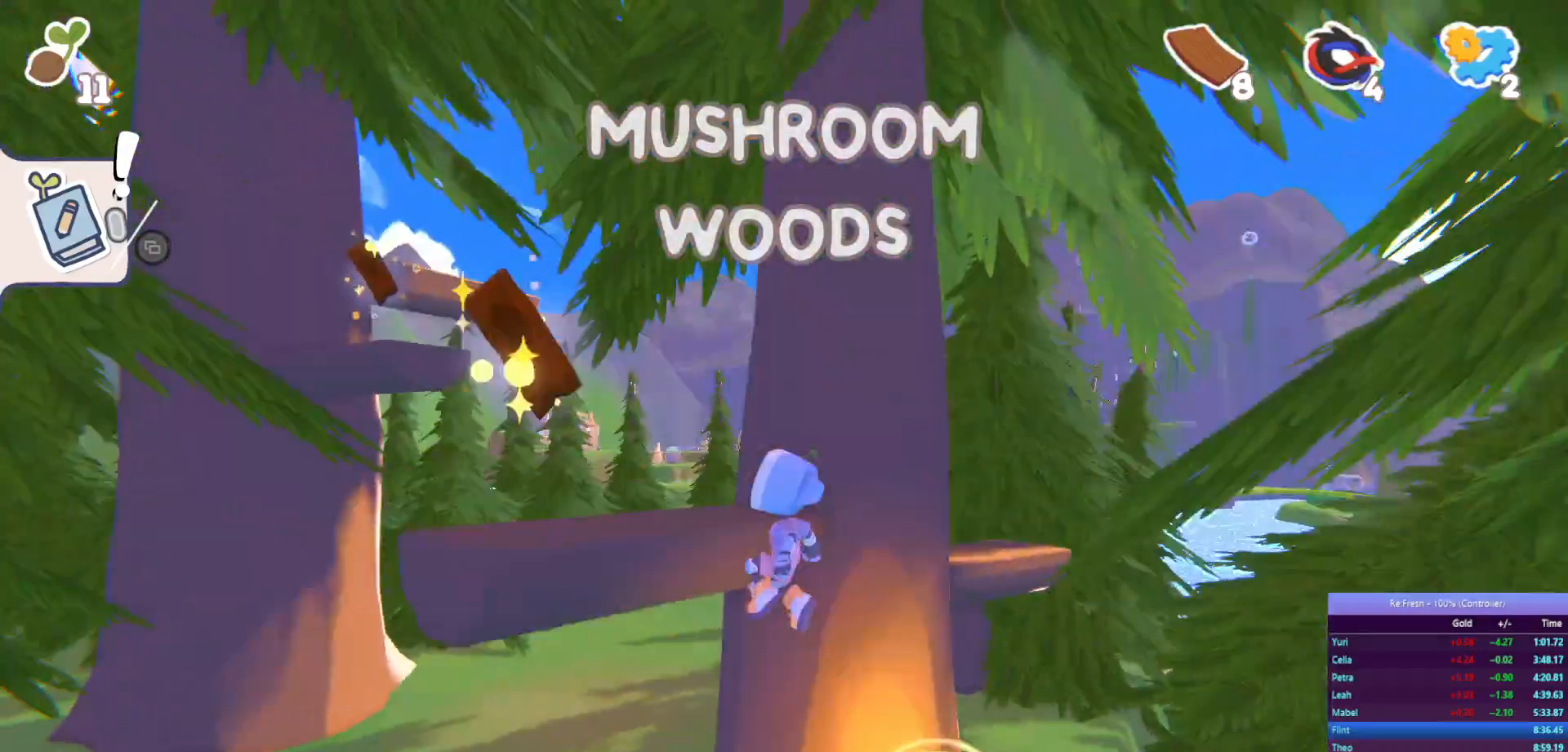
{"buttons": ["CROSS", "R2"], "left_stick": "center", "right_stick": "center", "events": [[17, "CROSS", "up"], [200, "left_stick", "up-left"], [433, "left_stick", "center"], [483, "CROSS", "down"]]}
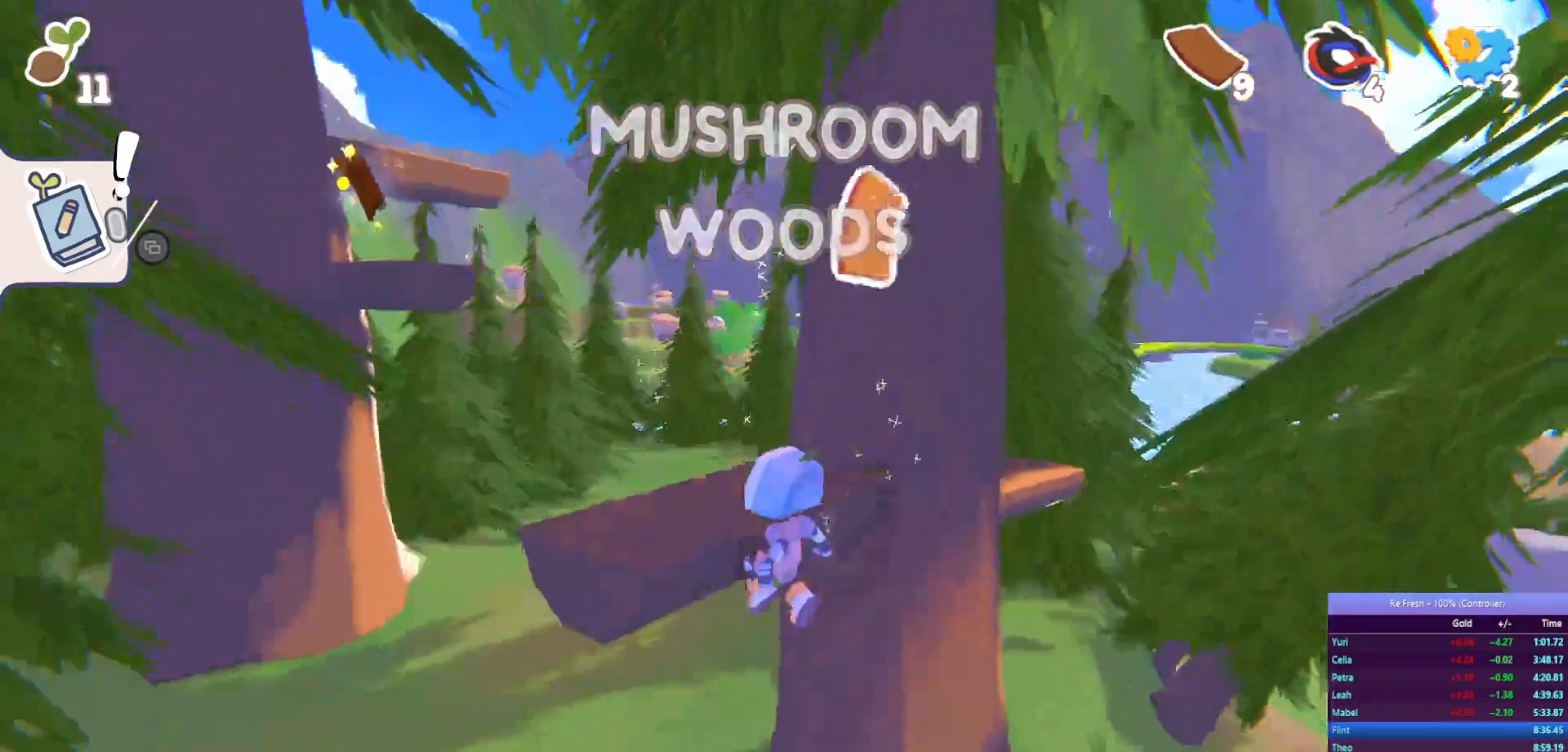
{"buttons": ["R2"], "left_stick": "up-left", "right_stick": "down-left", "events": [[133, "CROSS", "up"], [333, "left_stick", "up-left"], [367, "right_stick", "down-left"]]}
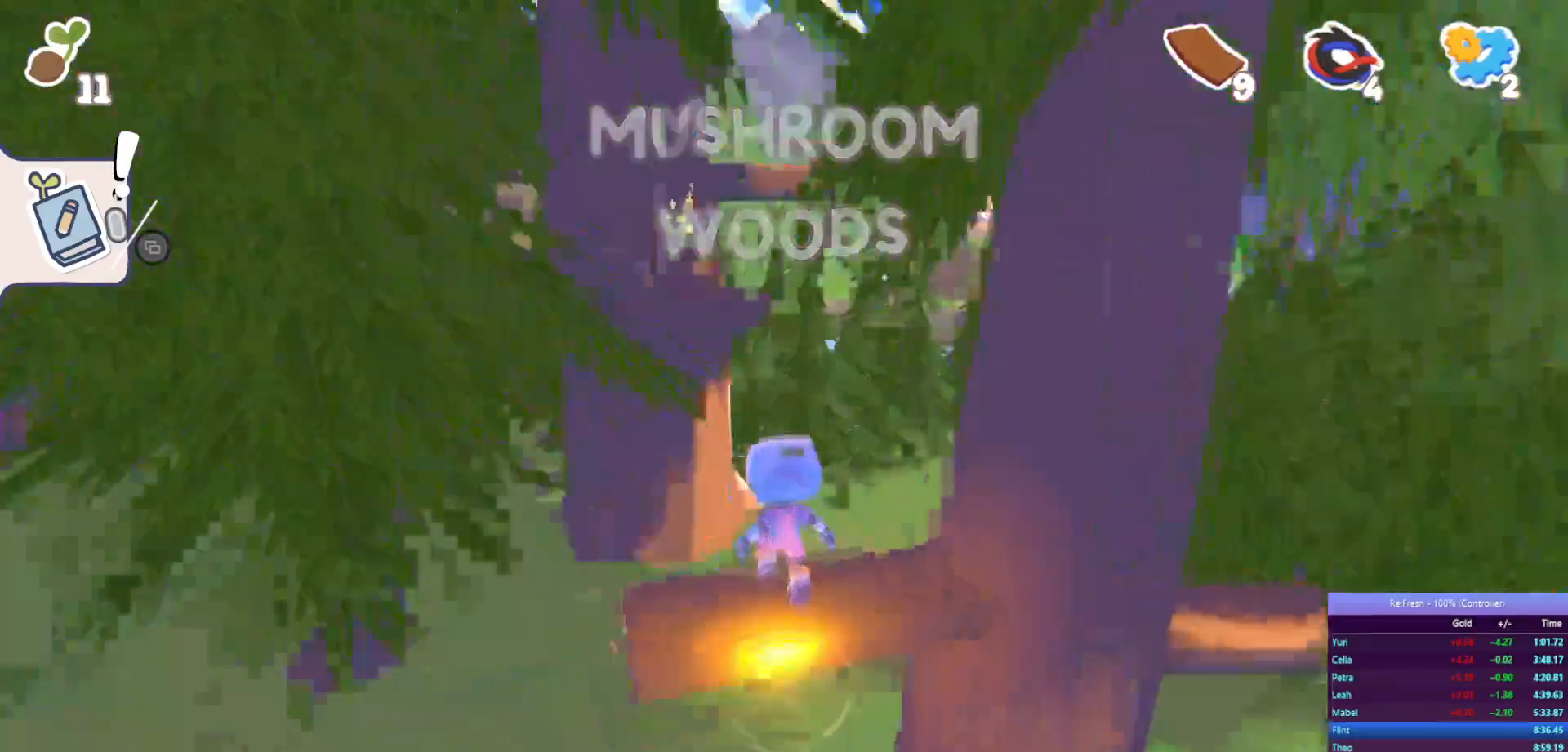
{"buttons": ["CROSS", "R2"], "left_stick": "up", "right_stick": "center", "events": [[50, "right_stick", "center"], [83, "left_stick", "center"], [300, "left_stick", "up"], [450, "CROSS", "down"]]}
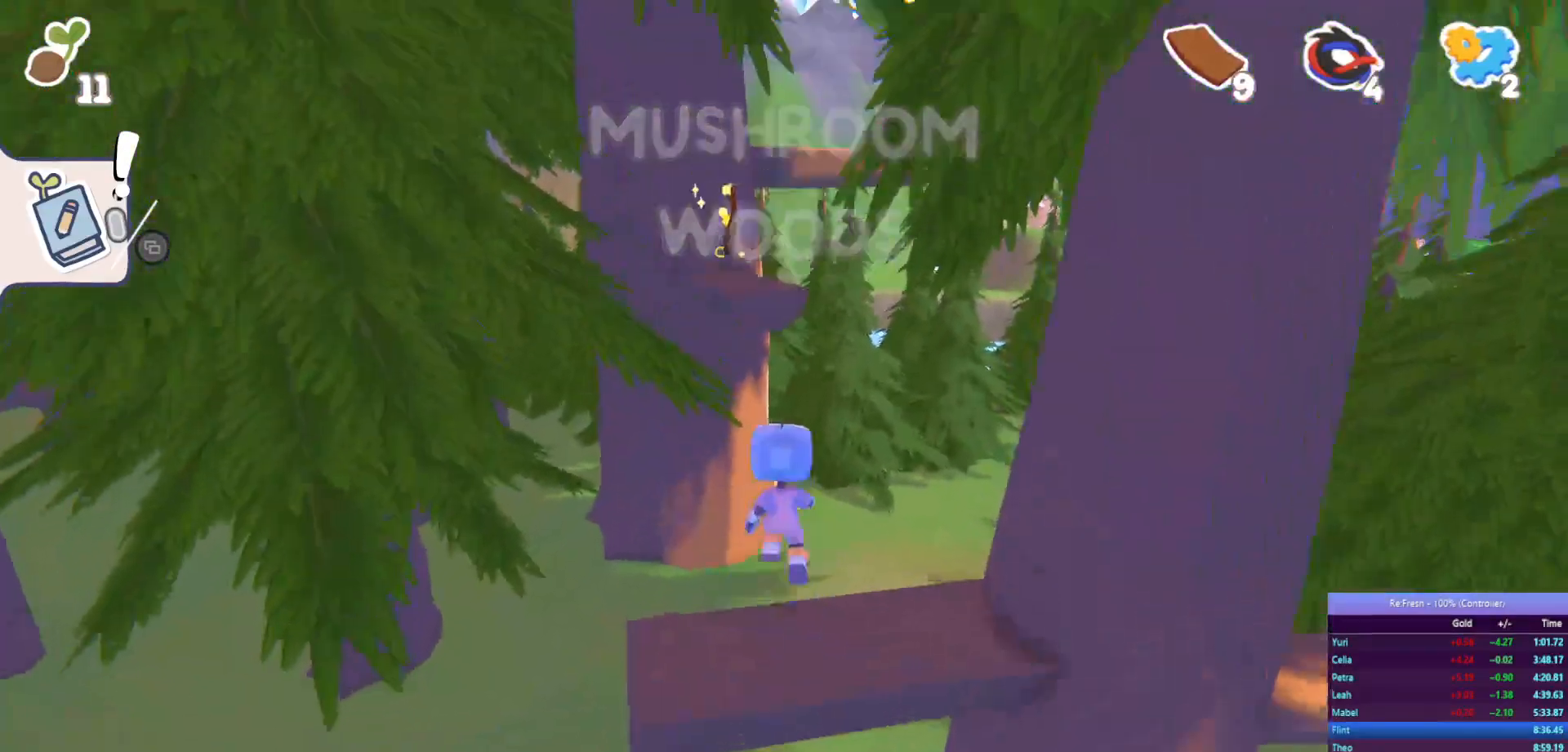
{"buttons": ["R2"], "left_stick": "up", "right_stick": "center", "events": [[417, "CROSS", "up"]]}
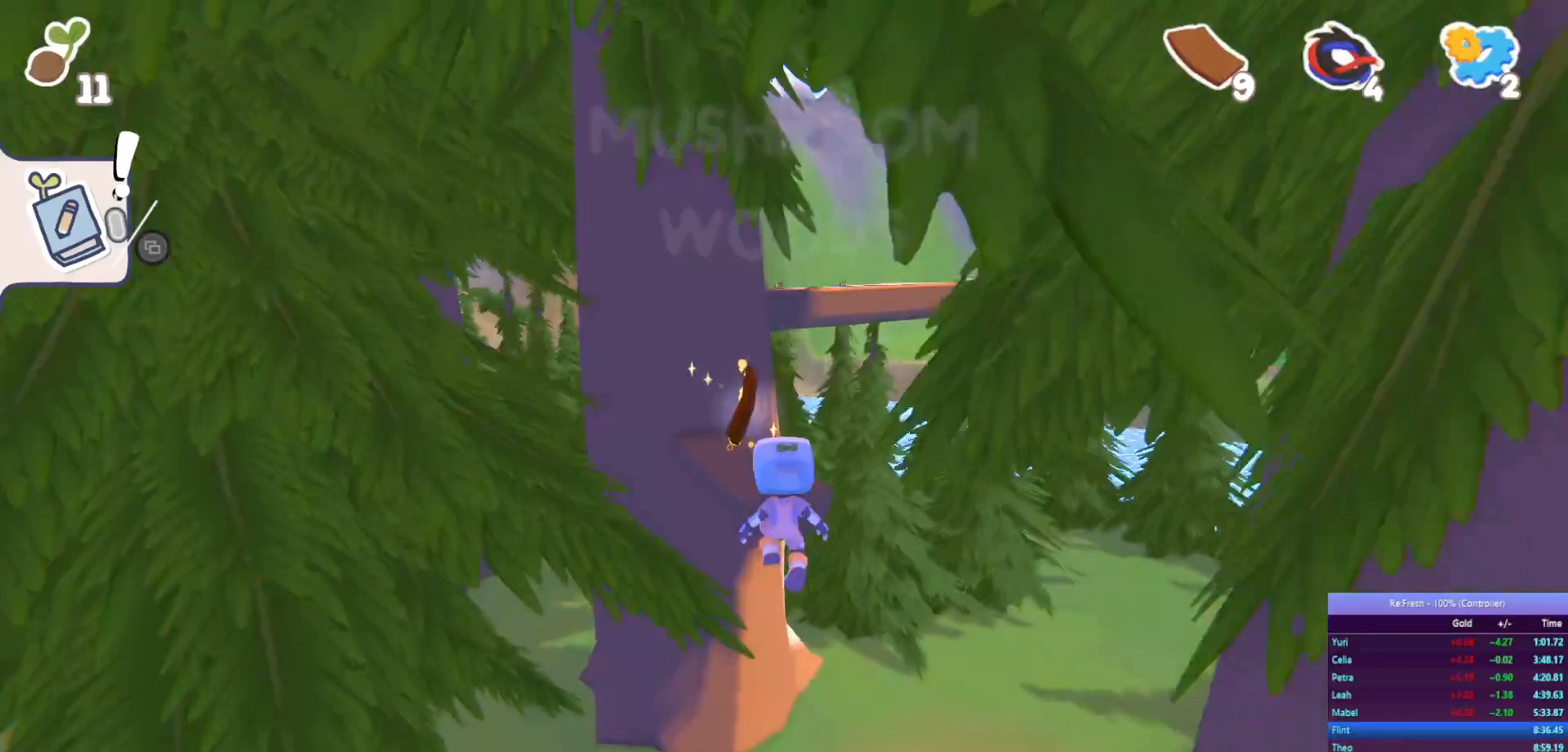
{"buttons": ["R2"], "left_stick": "up", "right_stick": "center", "events": [[350, "CROSS", "down"], [483, "CROSS", "up"]]}
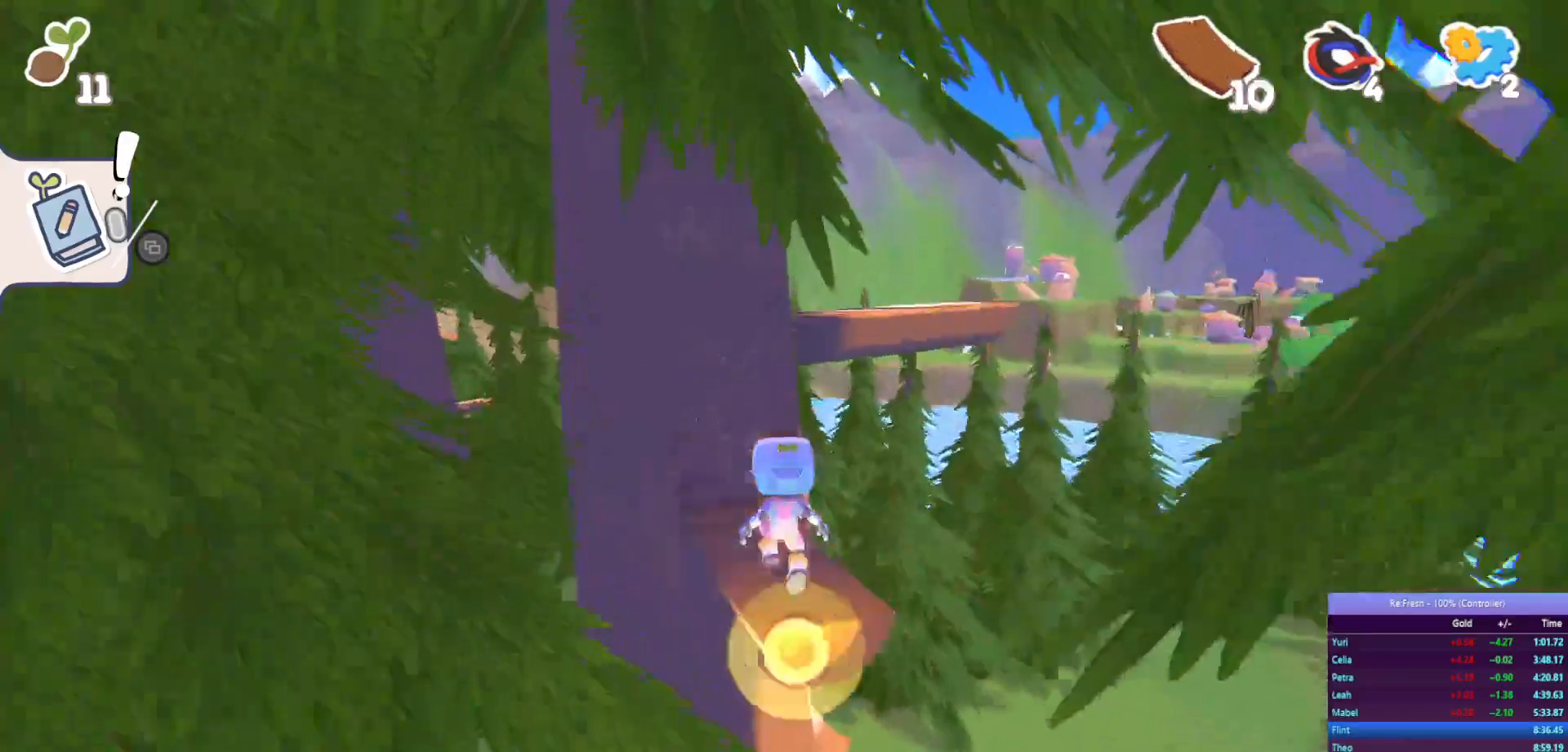
{"buttons": ["R2"], "left_stick": "up-right", "right_stick": "center", "events": [[150, "left_stick", "up-right"]]}
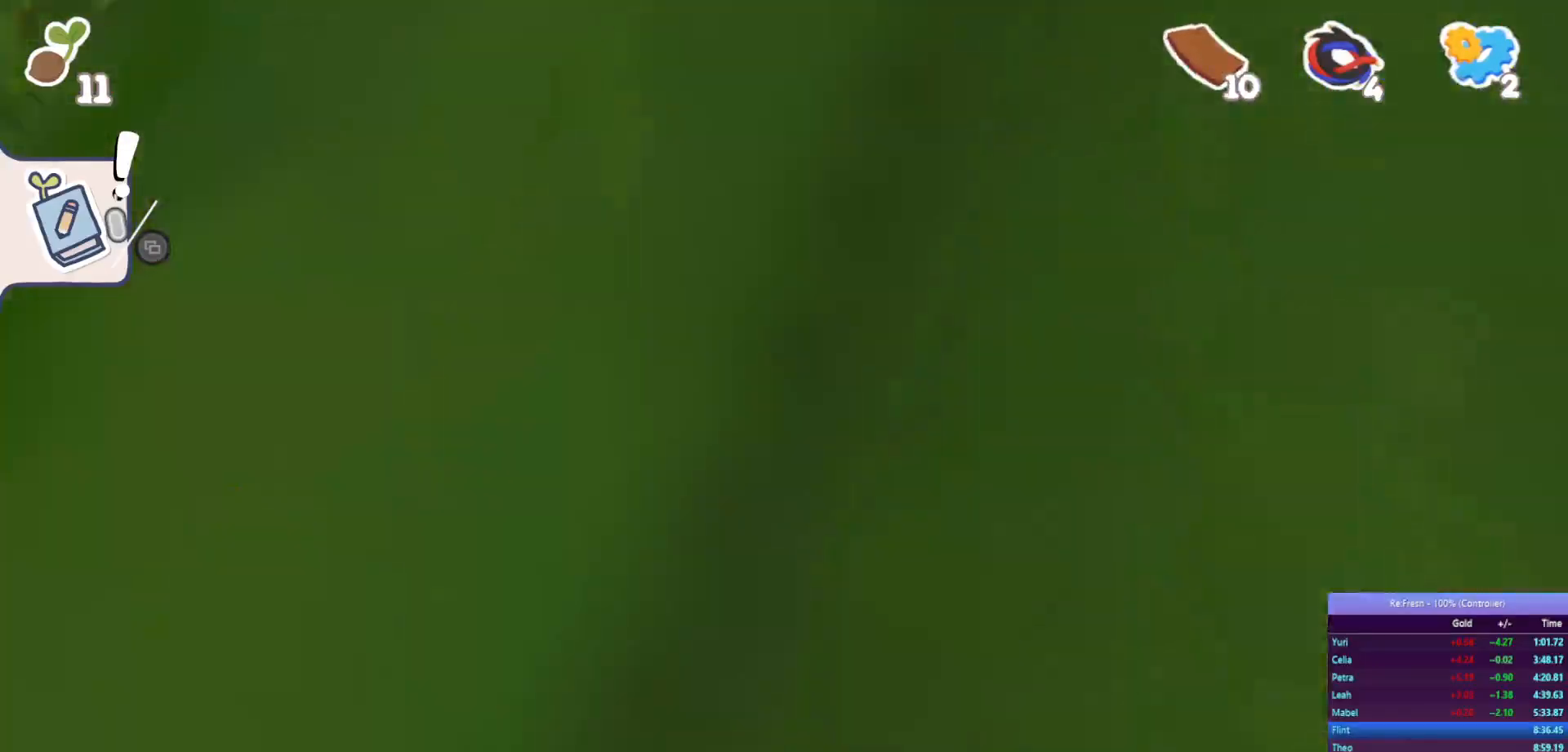
{"buttons": ["R2"], "left_stick": "up", "right_stick": "center", "events": [[250, "left_stick", "up"]]}
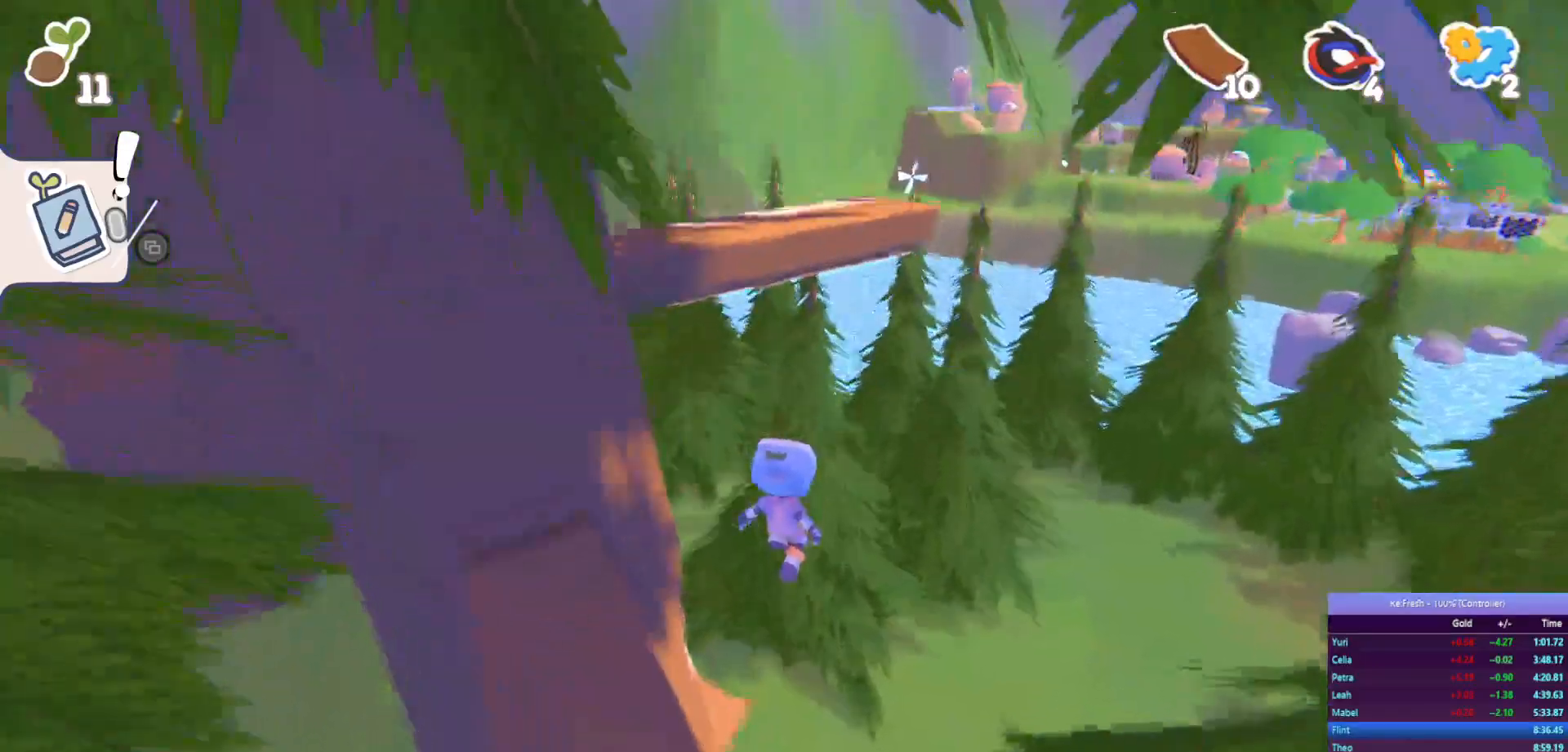
{"buttons": ["R2"], "left_stick": "up", "right_stick": "center", "events": []}
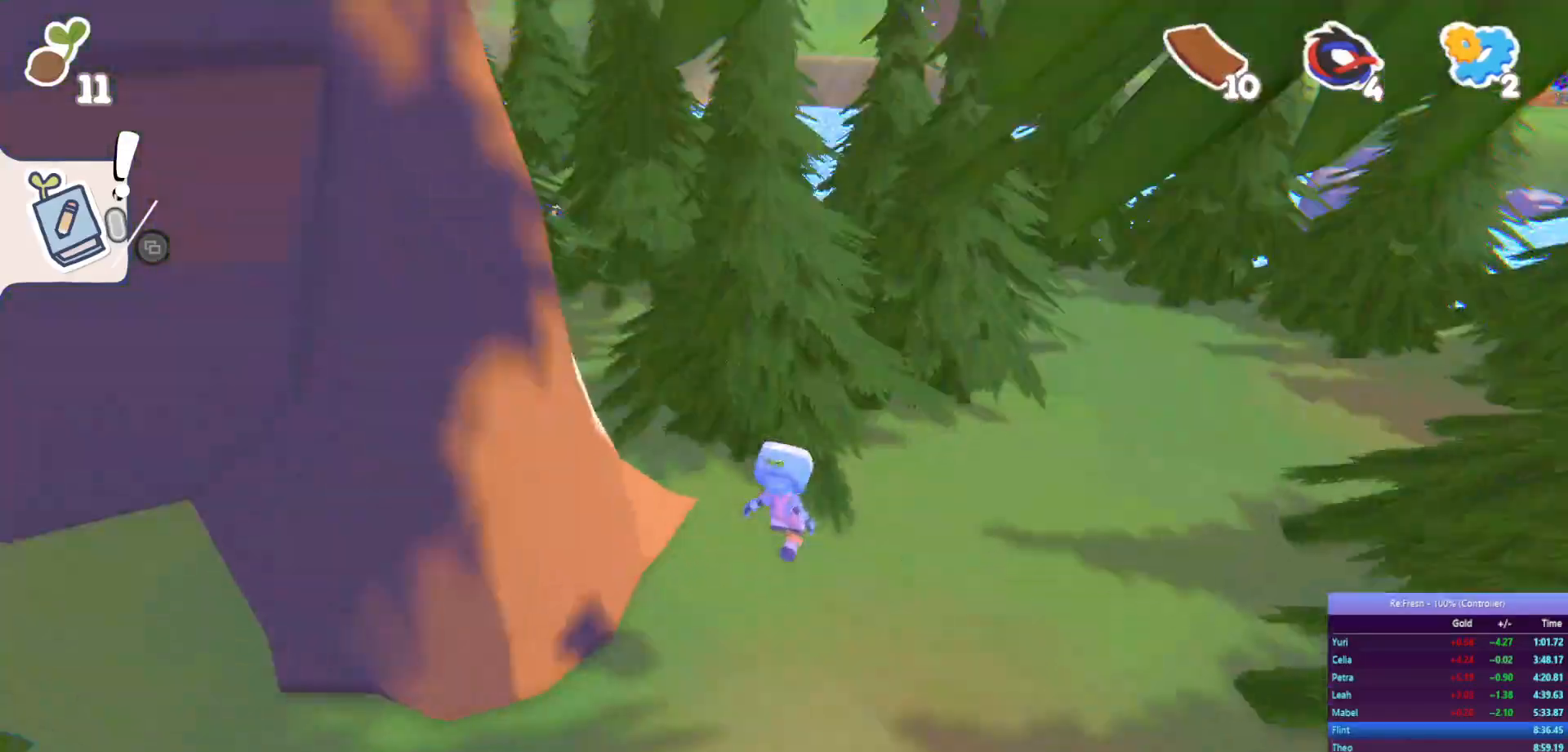
{"buttons": ["R2"], "left_stick": "up", "right_stick": "center", "events": [[267, "SQUARE", "down"], [467, "SQUARE", "up"]]}
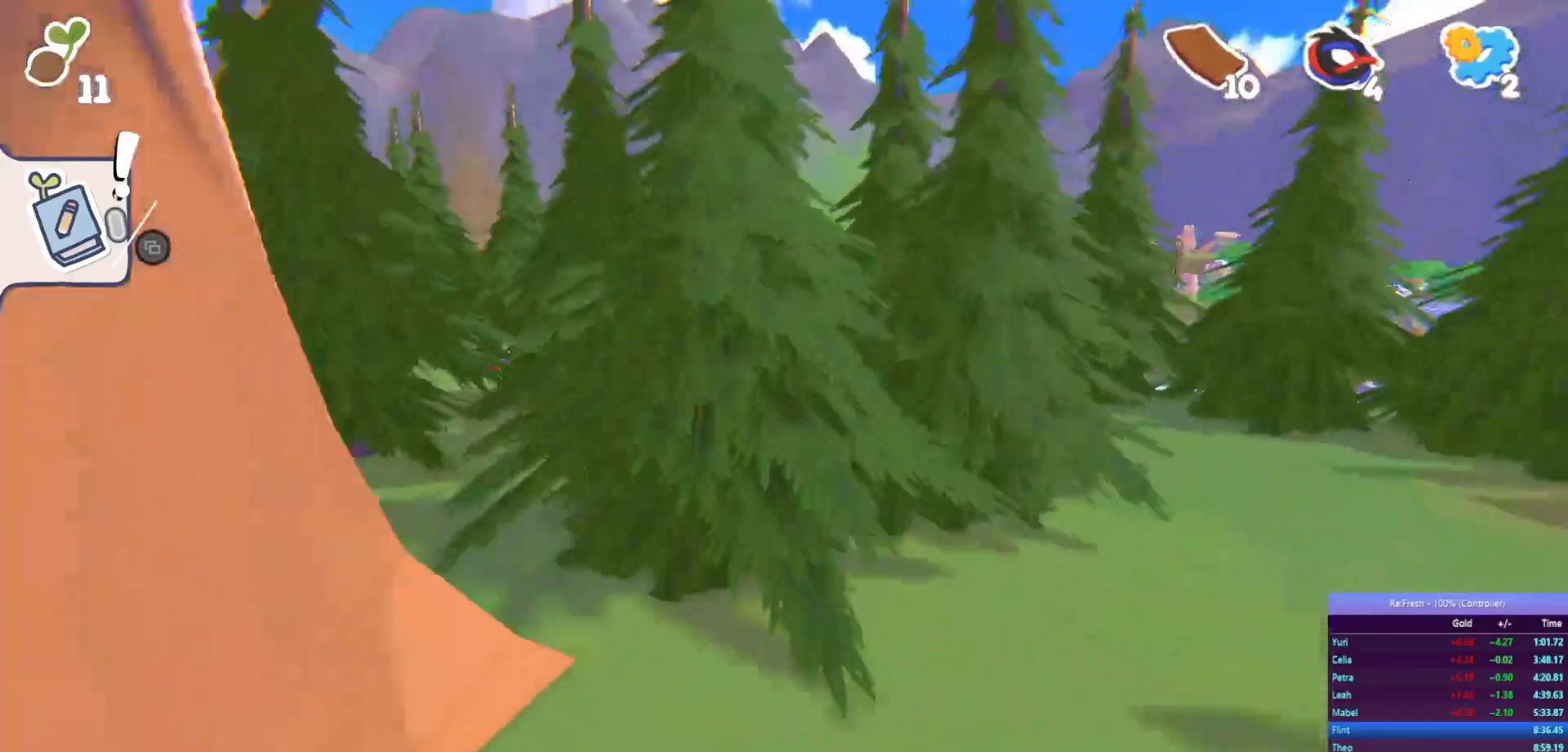
{"buttons": ["R2"], "left_stick": "left", "right_stick": "center", "events": [[300, "left_stick", "left"]]}
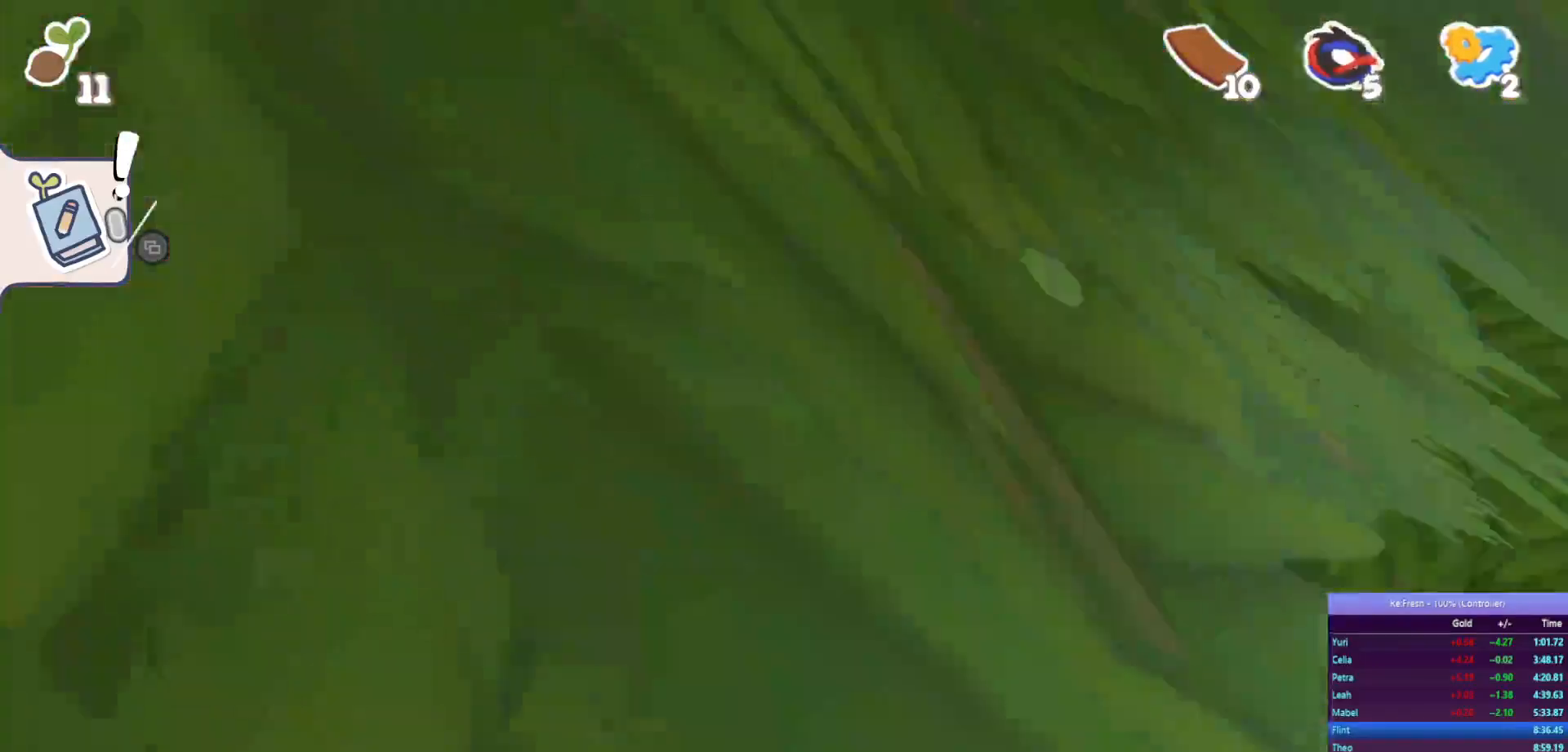
{"buttons": ["R2"], "left_stick": "left", "right_stick": "center", "events": []}
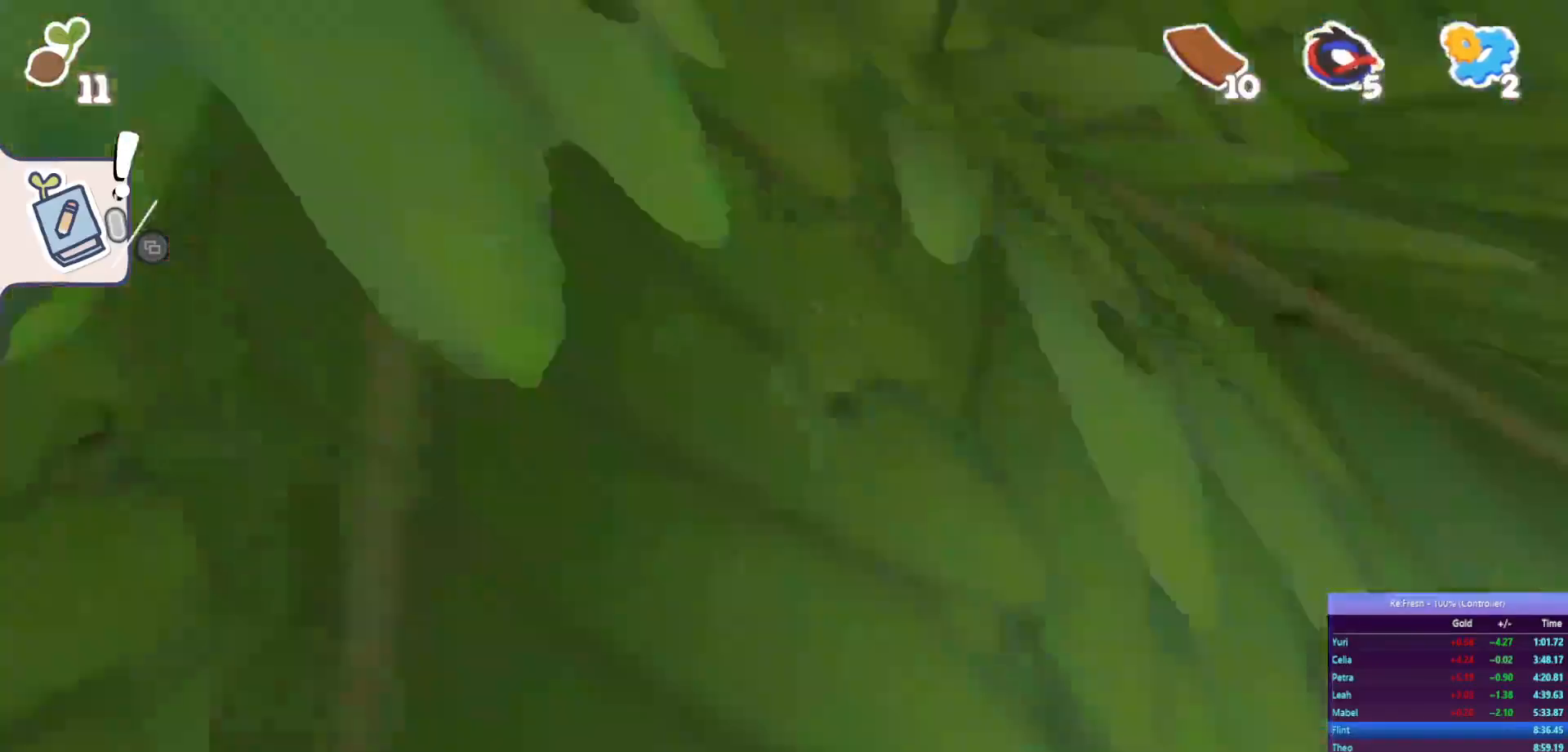
{"buttons": ["R2"], "left_stick": "up", "right_stick": "center", "events": [[83, "left_stick", "up-left"], [283, "left_stick", "up"]]}
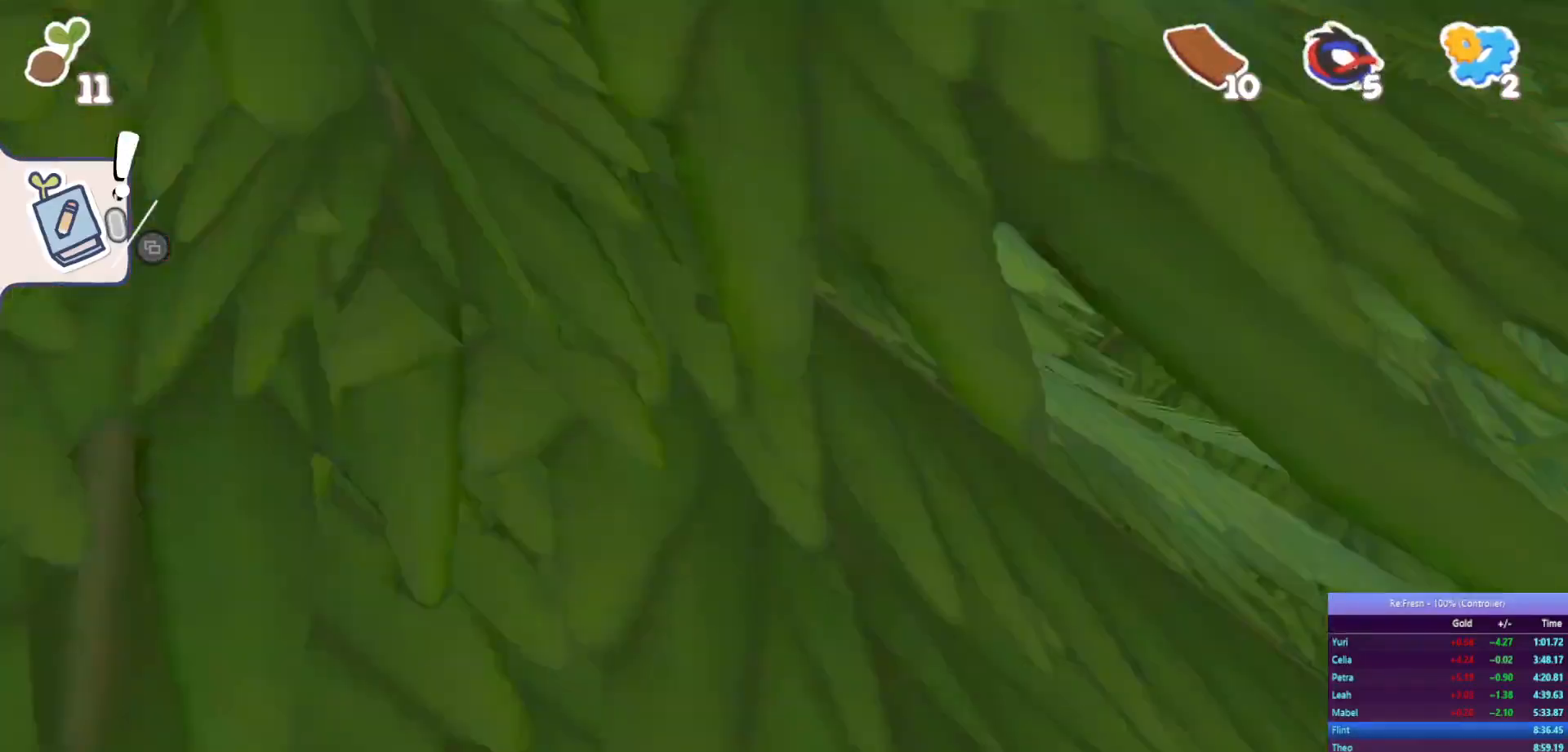
{"buttons": ["R2"], "left_stick": "up", "right_stick": "center", "events": []}
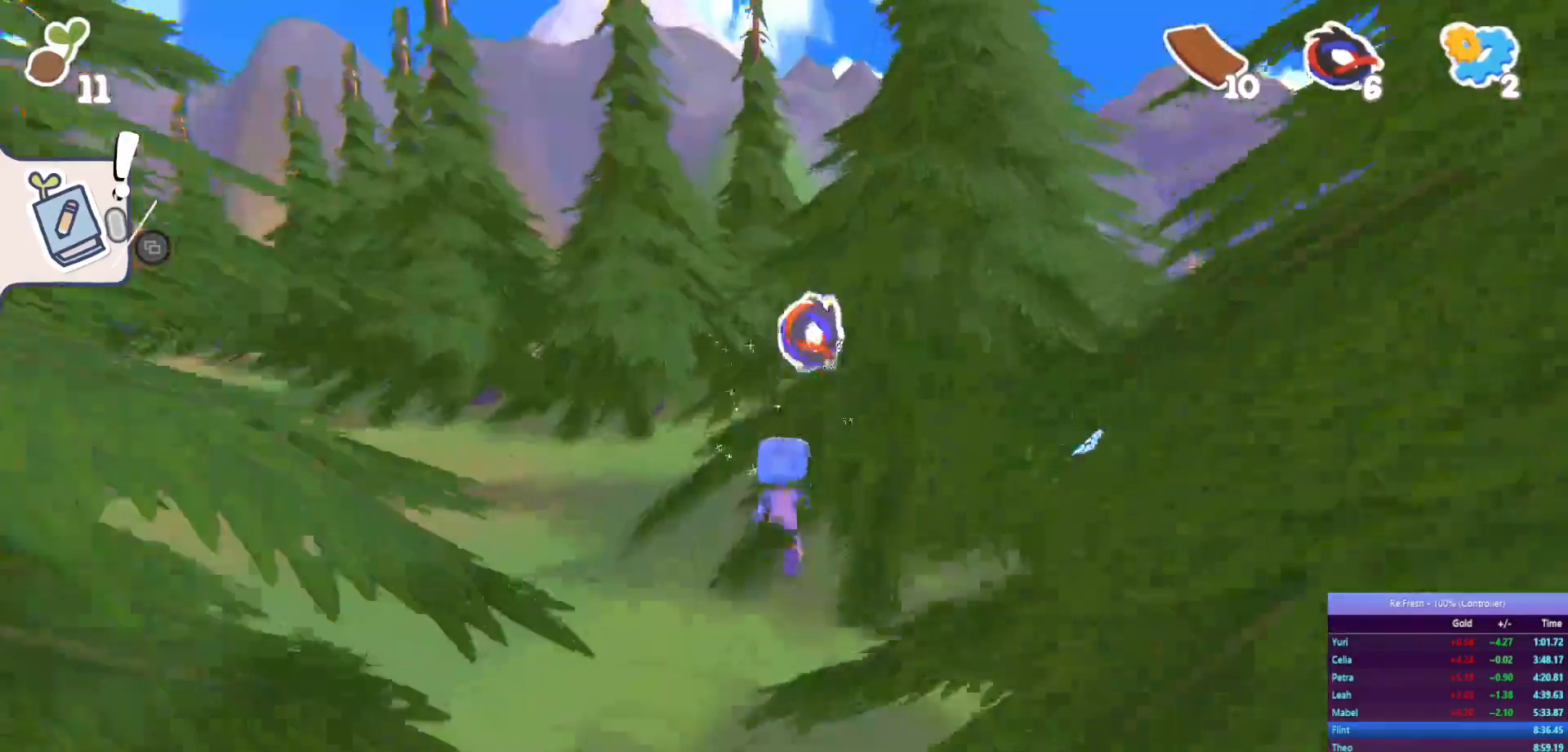
{"buttons": ["R2"], "left_stick": "left", "right_stick": "center", "events": [[67, "SQUARE", "down"], [233, "SQUARE", "up"], [467, "left_stick", "left"]]}
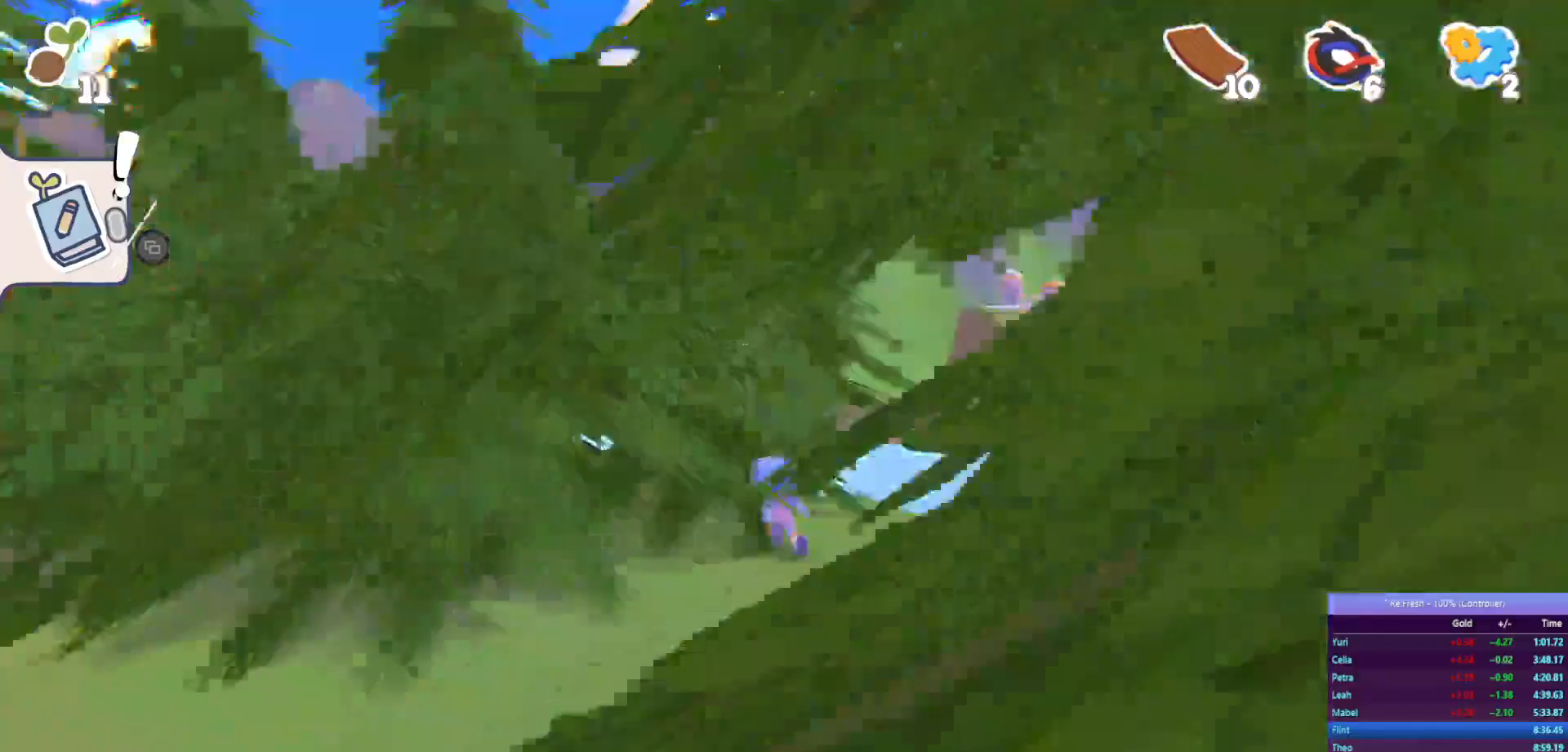
{"buttons": ["R2"], "left_stick": "left", "right_stick": "center", "events": []}
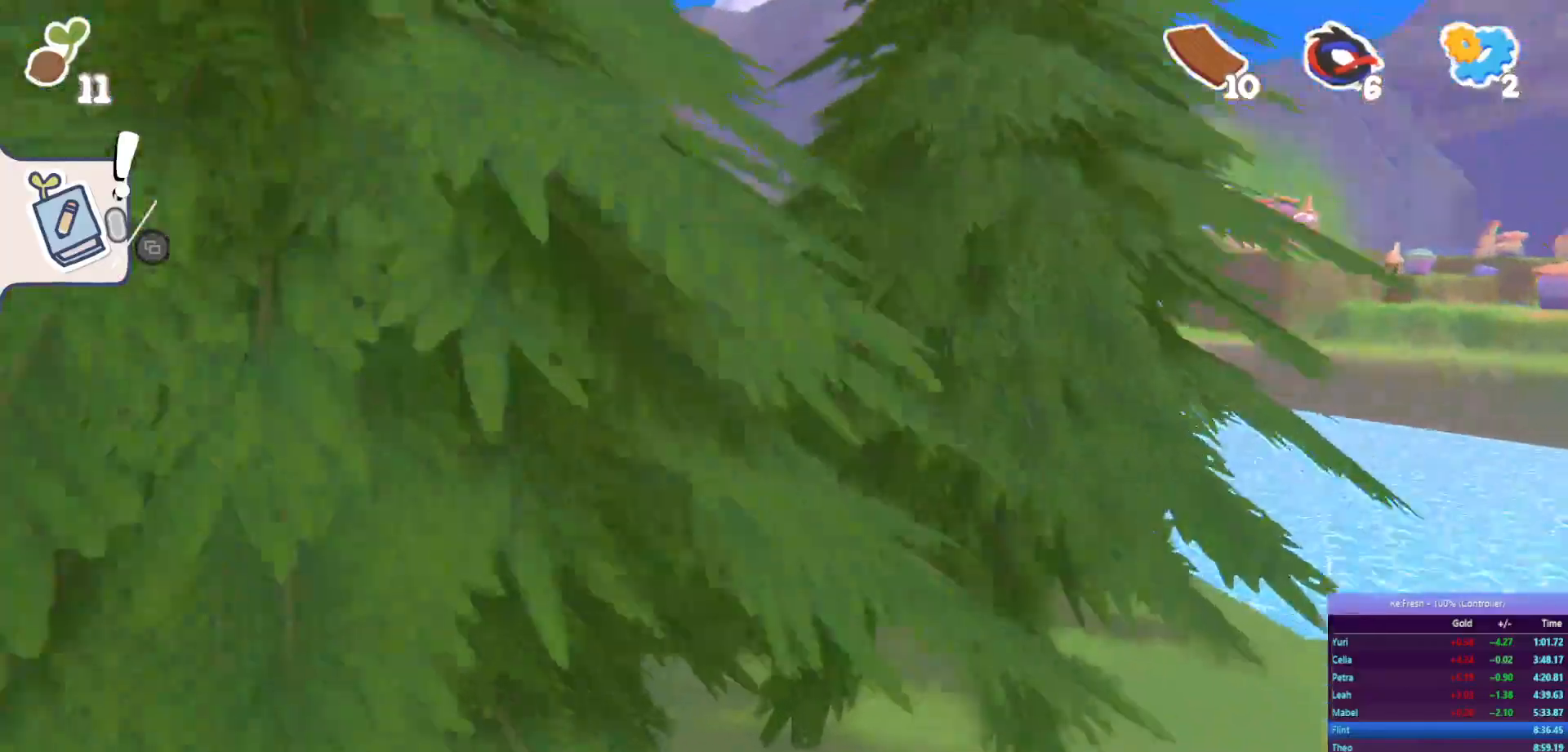
{"buttons": ["R2"], "left_stick": "up-right", "right_stick": "right", "events": [[233, "right_stick", "right"], [333, "left_stick", "down-right"], [500, "left_stick", "up-right"]]}
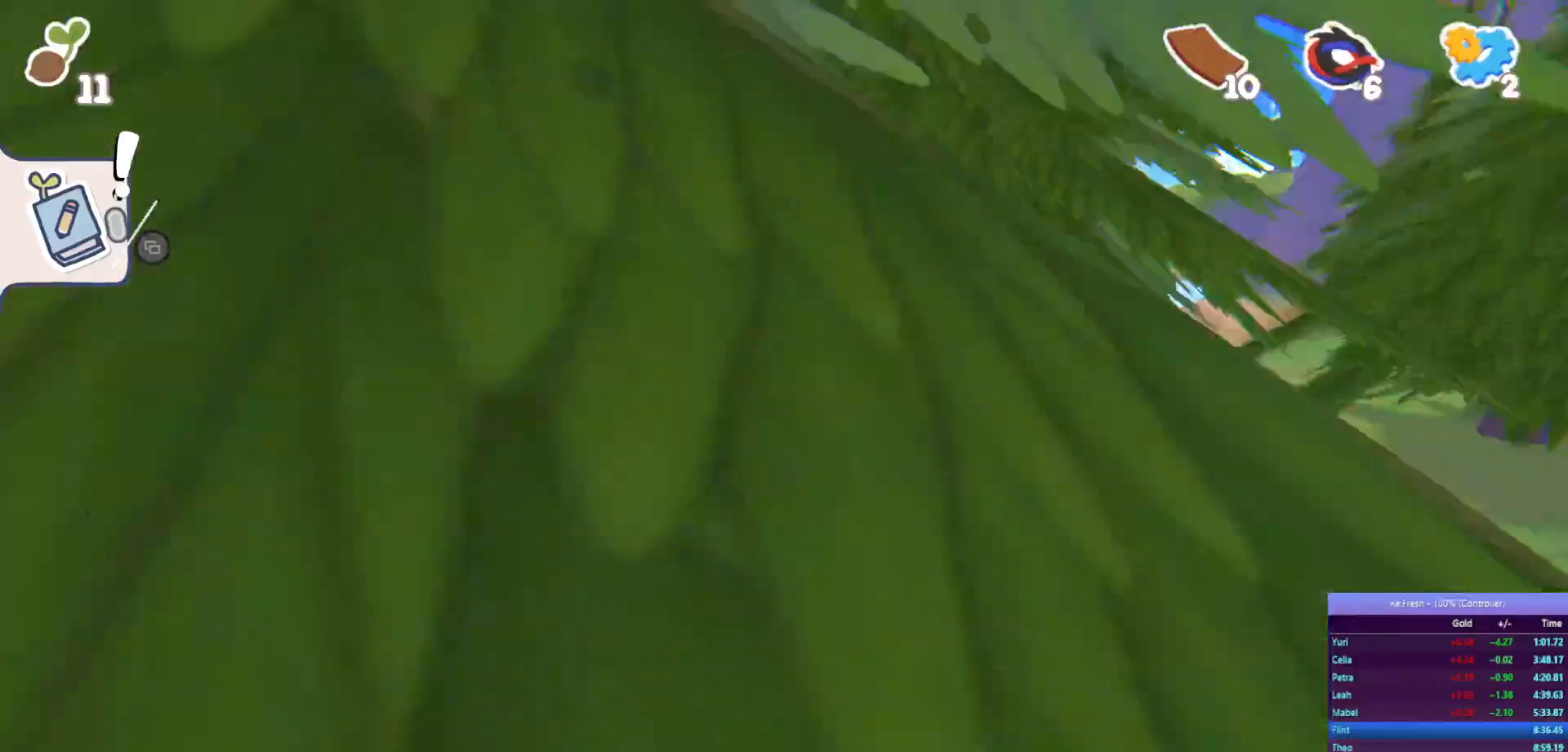
{"buttons": ["R2"], "left_stick": "down-left", "right_stick": "right", "events": [[150, "left_stick", "up-left"], [217, "left_stick", "left"], [383, "left_stick", "down-left"]]}
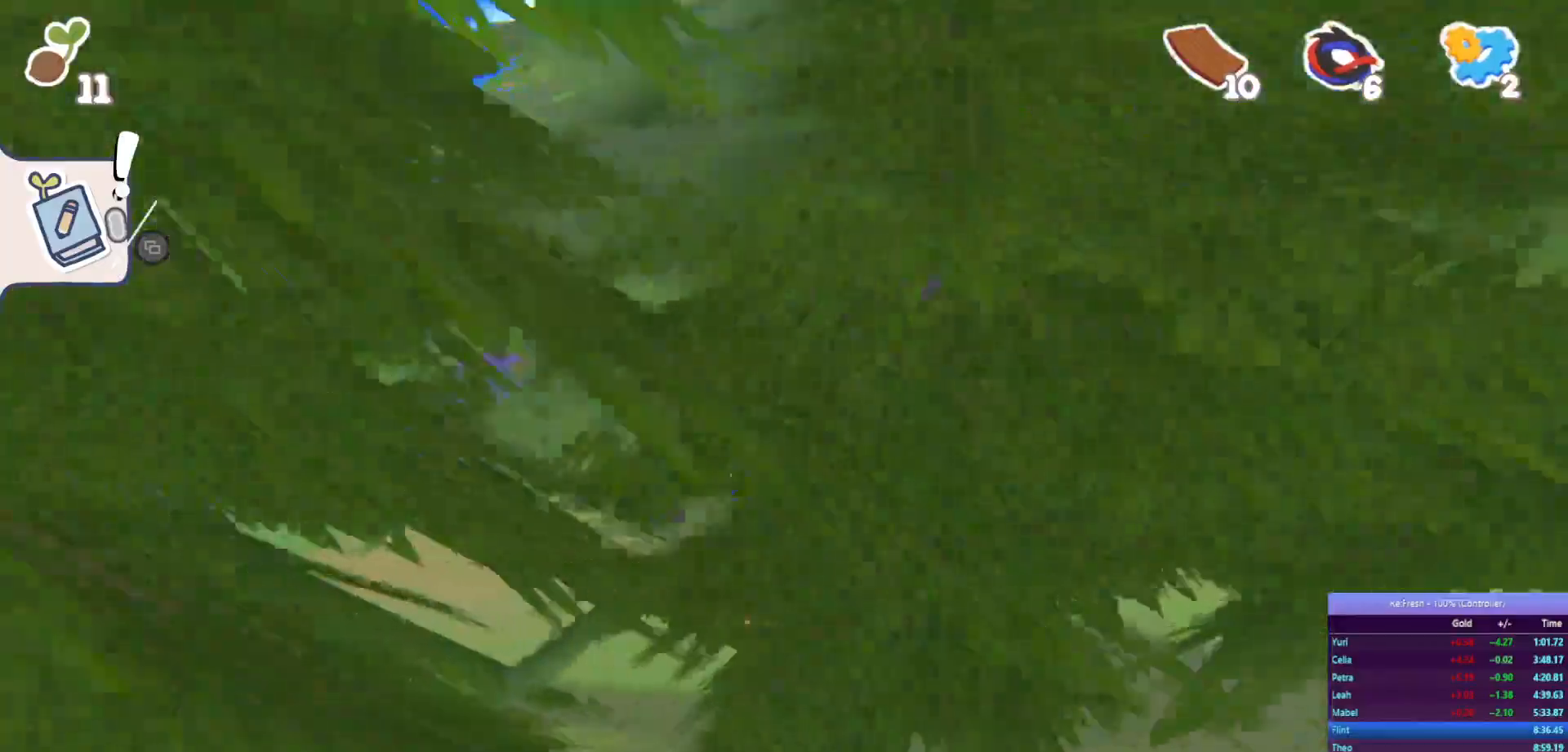
{"buttons": ["R2"], "left_stick": "down-right", "right_stick": "center", "events": [[133, "left_stick", "down-right"], [400, "right_stick", "center"]]}
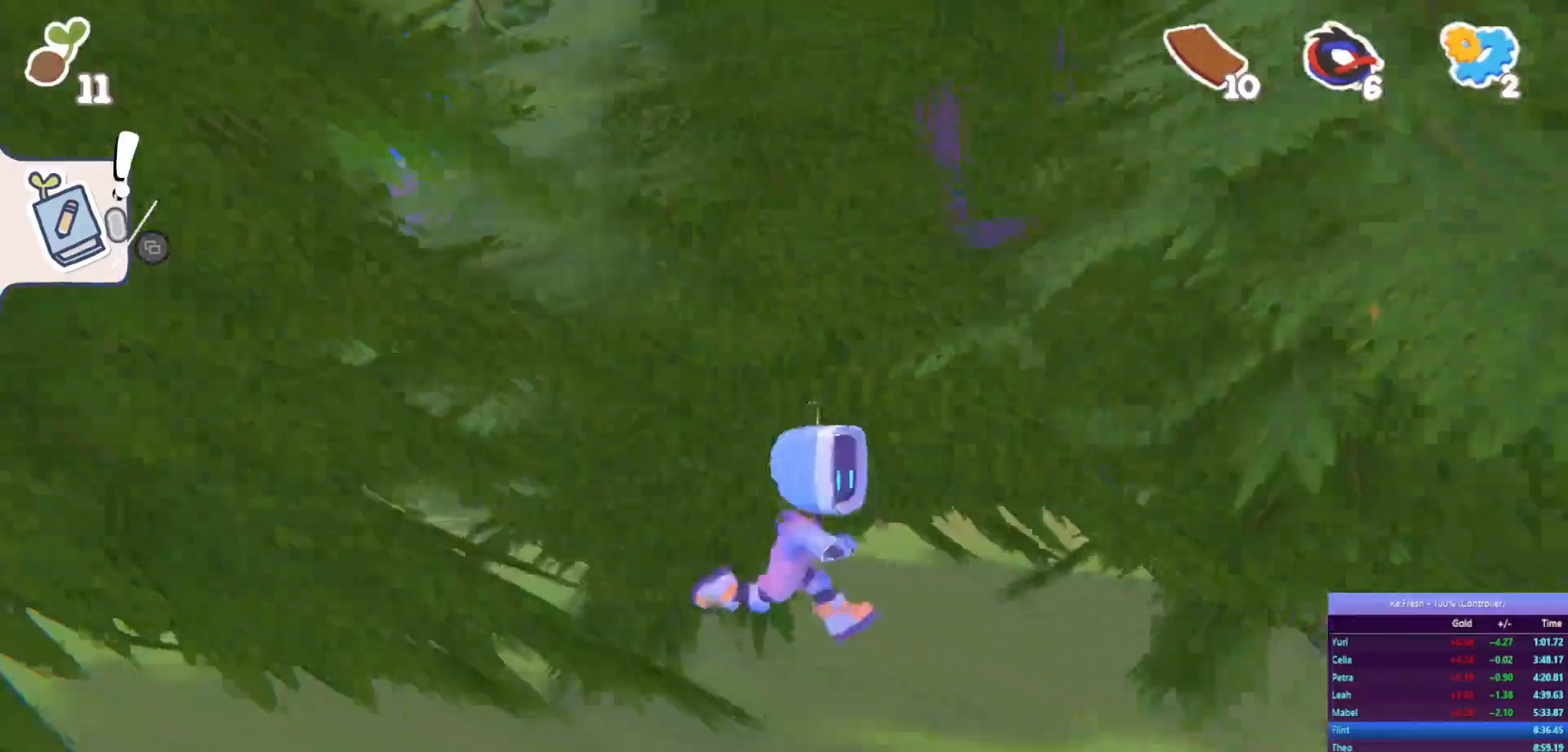
{"buttons": ["R2"], "left_stick": "down-left", "right_stick": "center", "events": [[67, "R1", "down"], [133, "R1", "up"], [417, "left_stick", "down-left"]]}
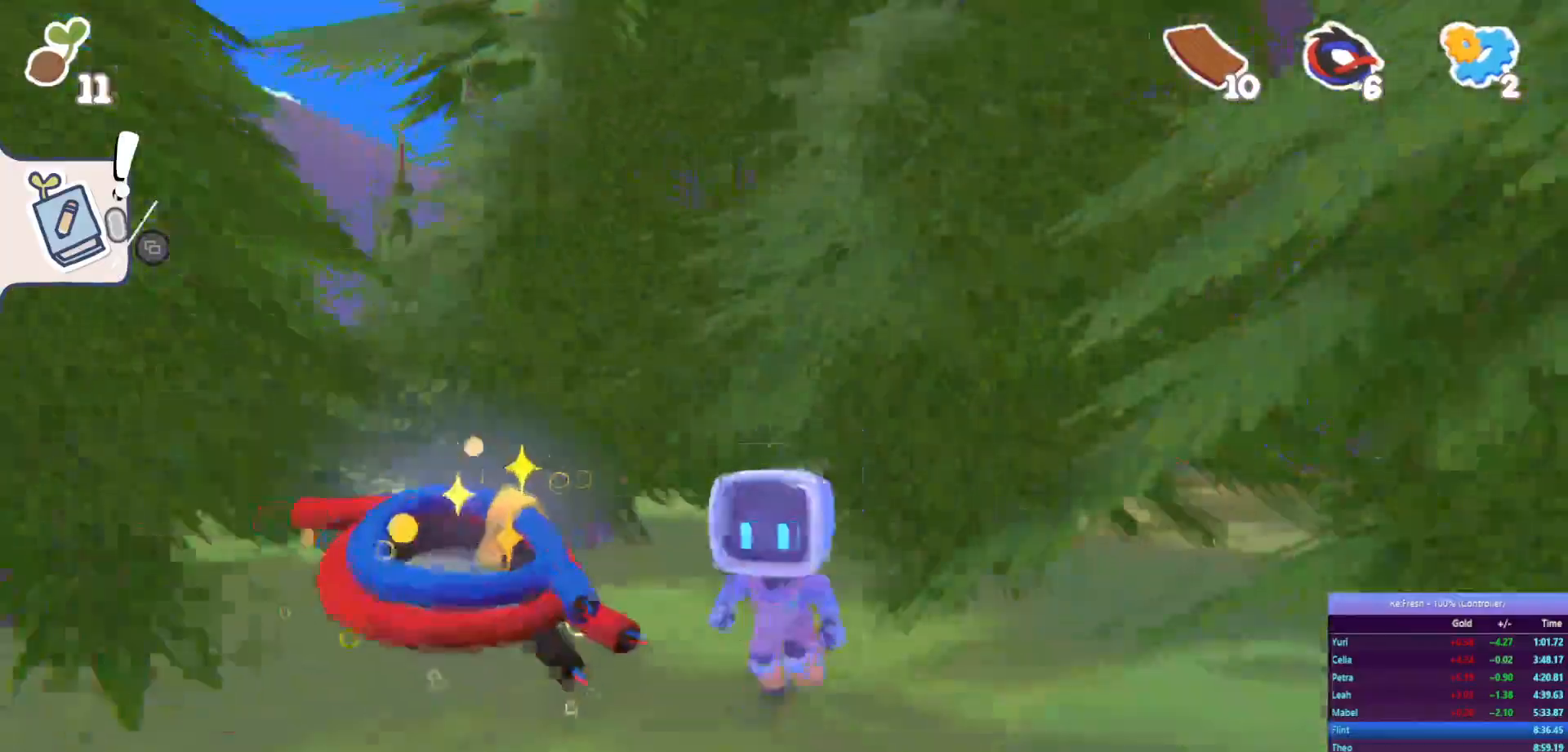
{"buttons": ["SQUARE", "R2"], "left_stick": "up", "right_stick": "center", "events": [[200, "left_stick", "up-left"], [267, "left_stick", "up"], [450, "SQUARE", "down"]]}
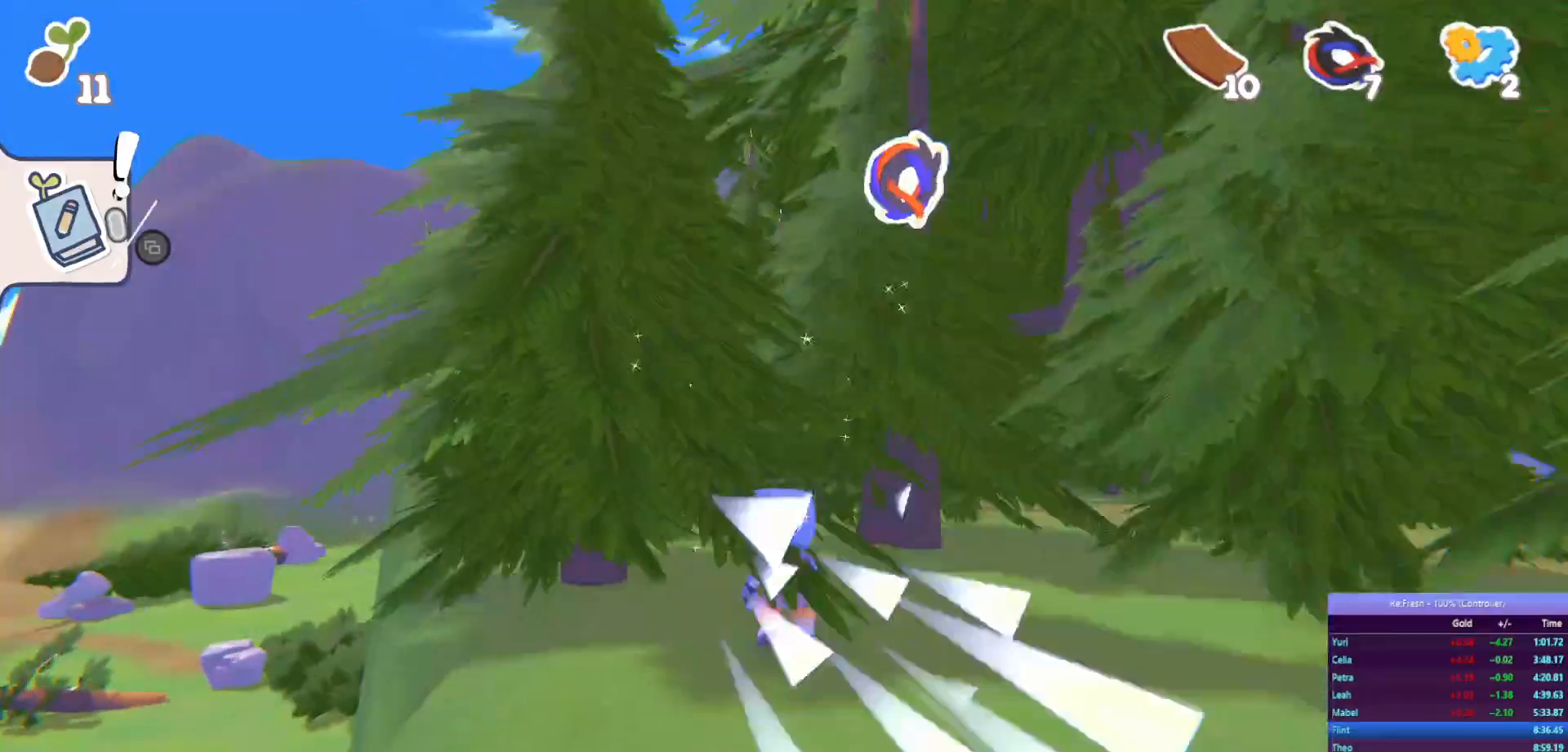
{"buttons": ["SQUARE", "R2"], "left_stick": "up", "right_stick": "center", "events": [[133, "SQUARE", "up"], [500, "SQUARE", "down"]]}
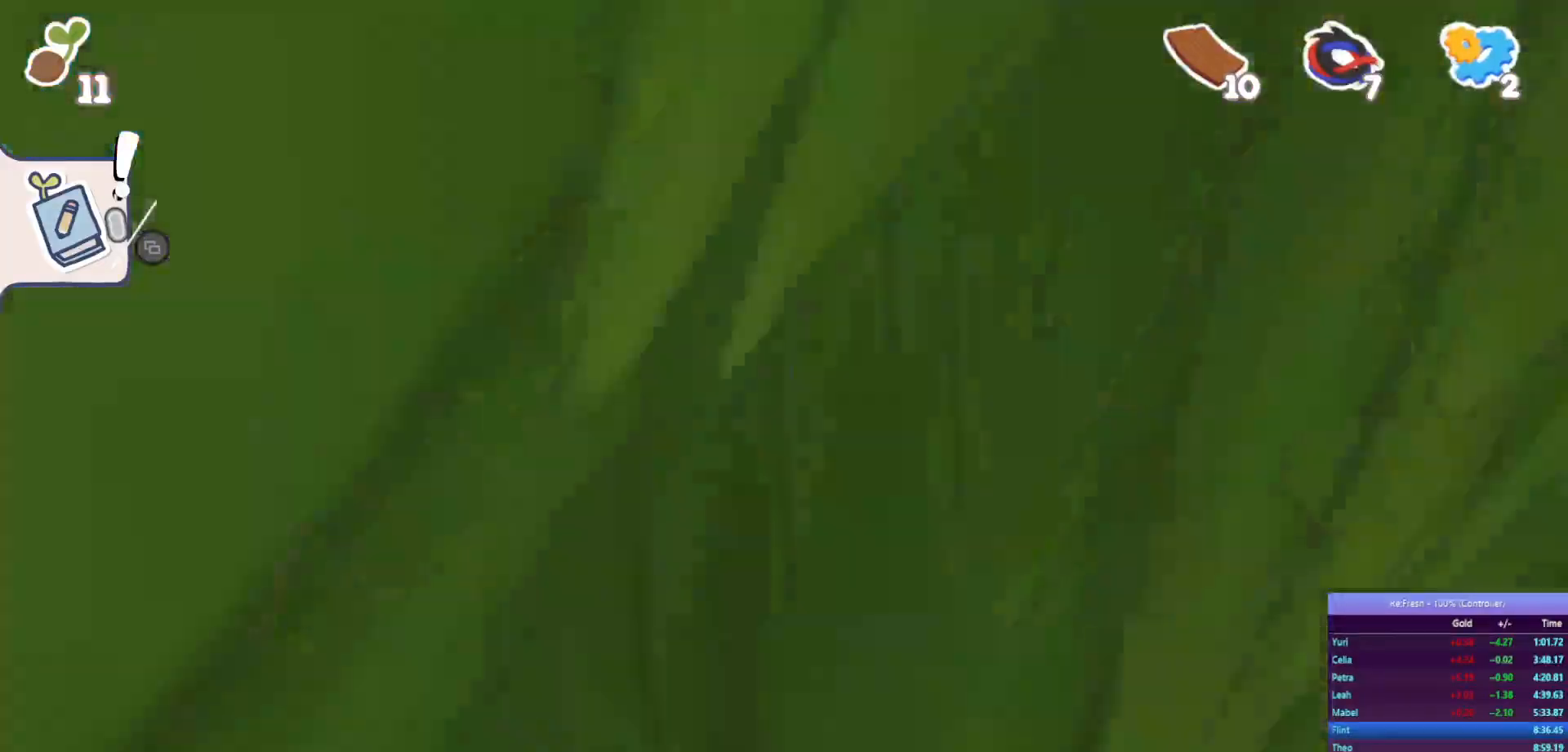
{"buttons": ["R2"], "left_stick": "up", "right_stick": "center", "events": [[233, "SQUARE", "up"]]}
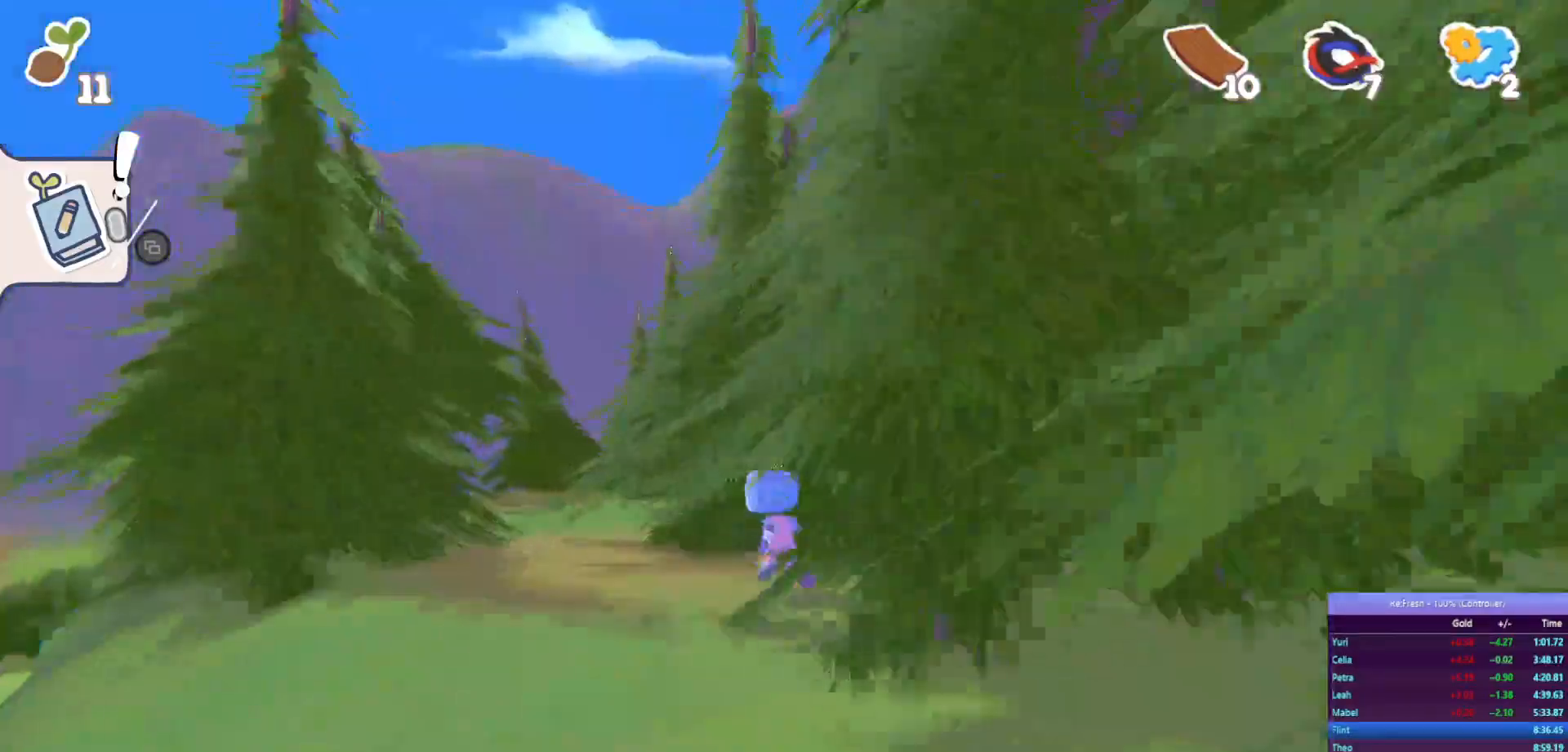
{"buttons": ["R2"], "left_stick": "up", "right_stick": "center", "events": [[150, "SQUARE", "down"], [450, "SQUARE", "up"]]}
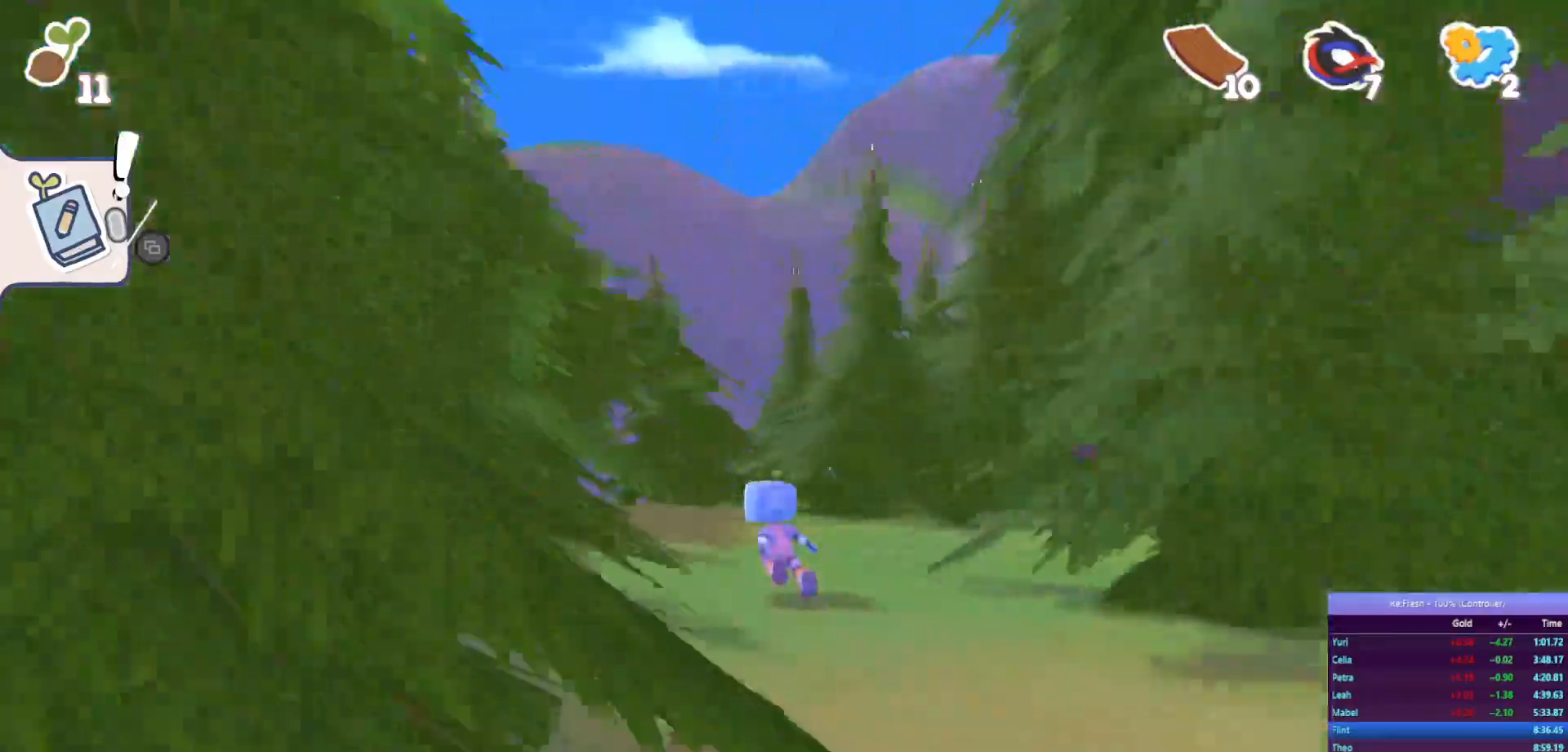
{"buttons": ["R2"], "left_stick": "up", "right_stick": "center"}
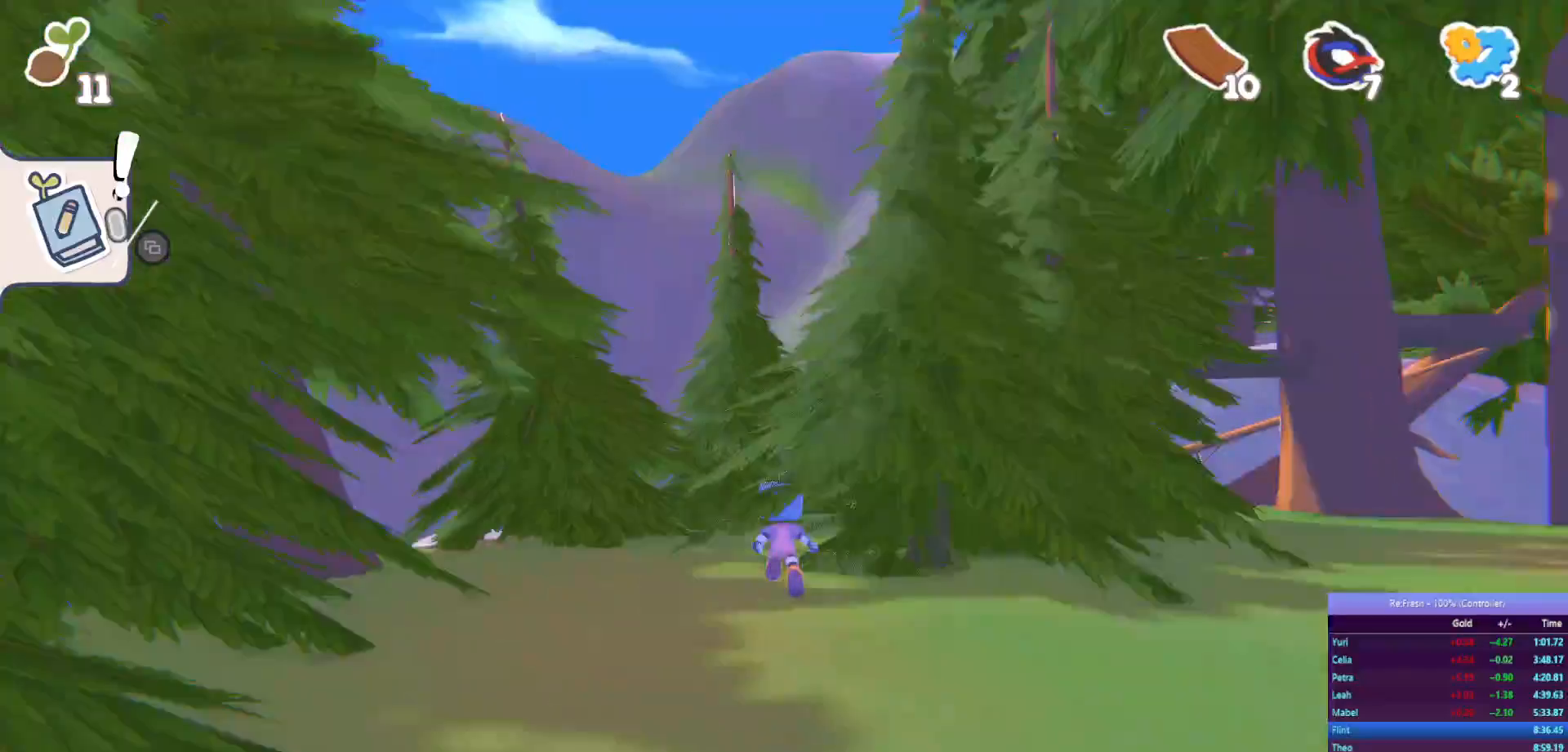
{"buttons": ["R2"], "left_stick": "up-right", "right_stick": "right", "events": [[333, "left_stick", "up-right"], [433, "right_stick", "right"]]}